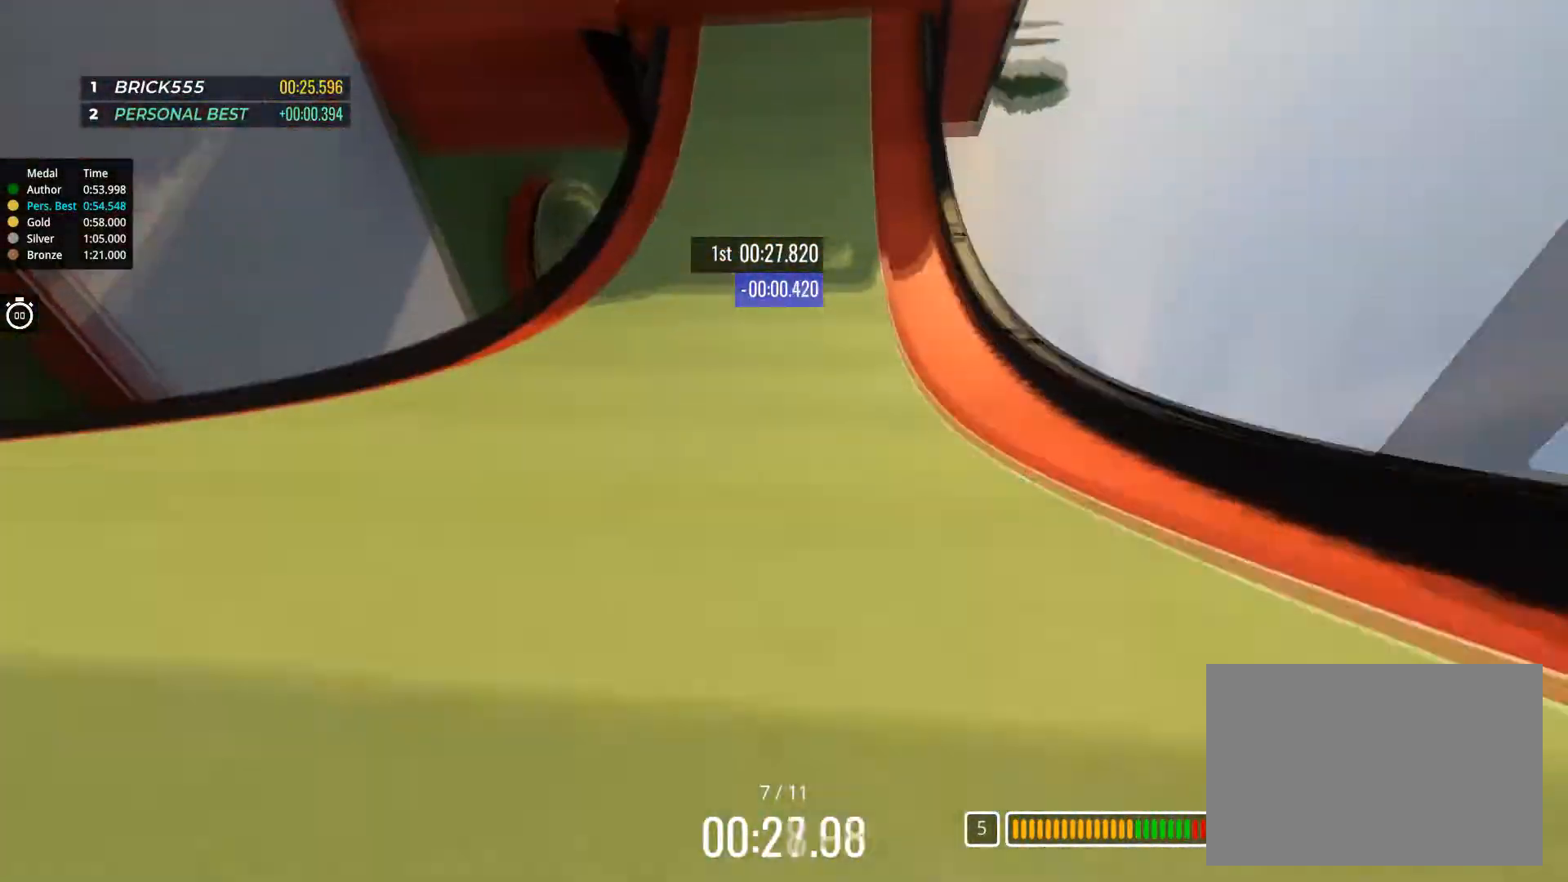
Gameplay with keyboard; each line is a JSON object with the keys held at the frame after it. "events" lists presses ("down") and releases ("up") of "down", "left", "right" and "up" between this image and that frame as [ms after this image, input, new state], when the widget could be followed in between. No other keys are recorded. Mouse input is not recorded.
{"keys": ["up"], "events": [[334, "left", "down"], [484, "left", "up"]]}
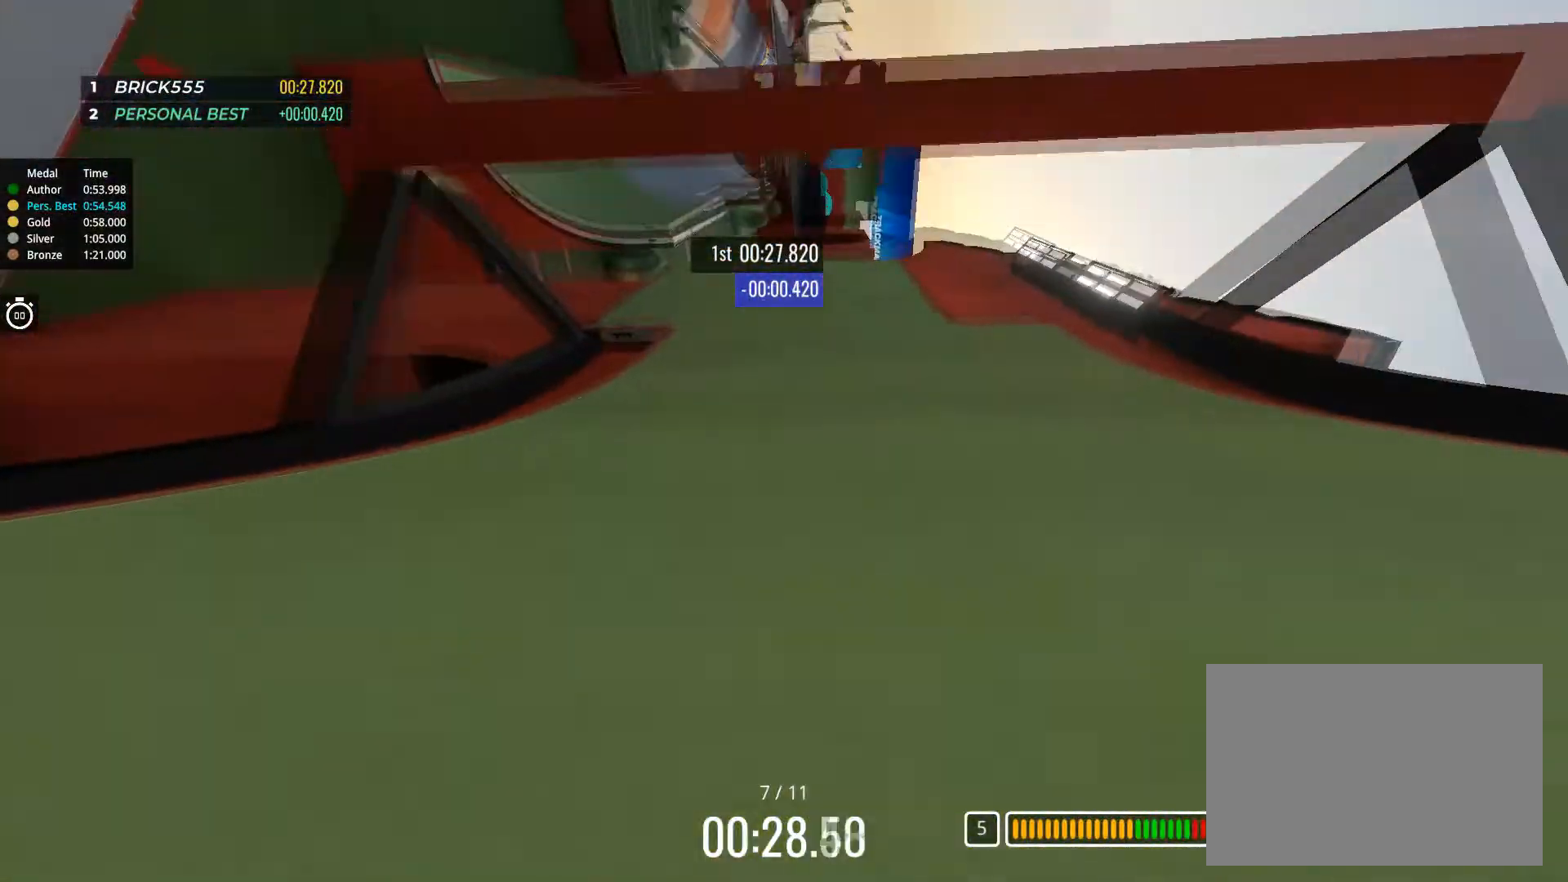
{"keys": ["up"], "events": [[50, "left", "down"], [200, "left", "up"], [300, "right", "down"], [333, "right", "up"]]}
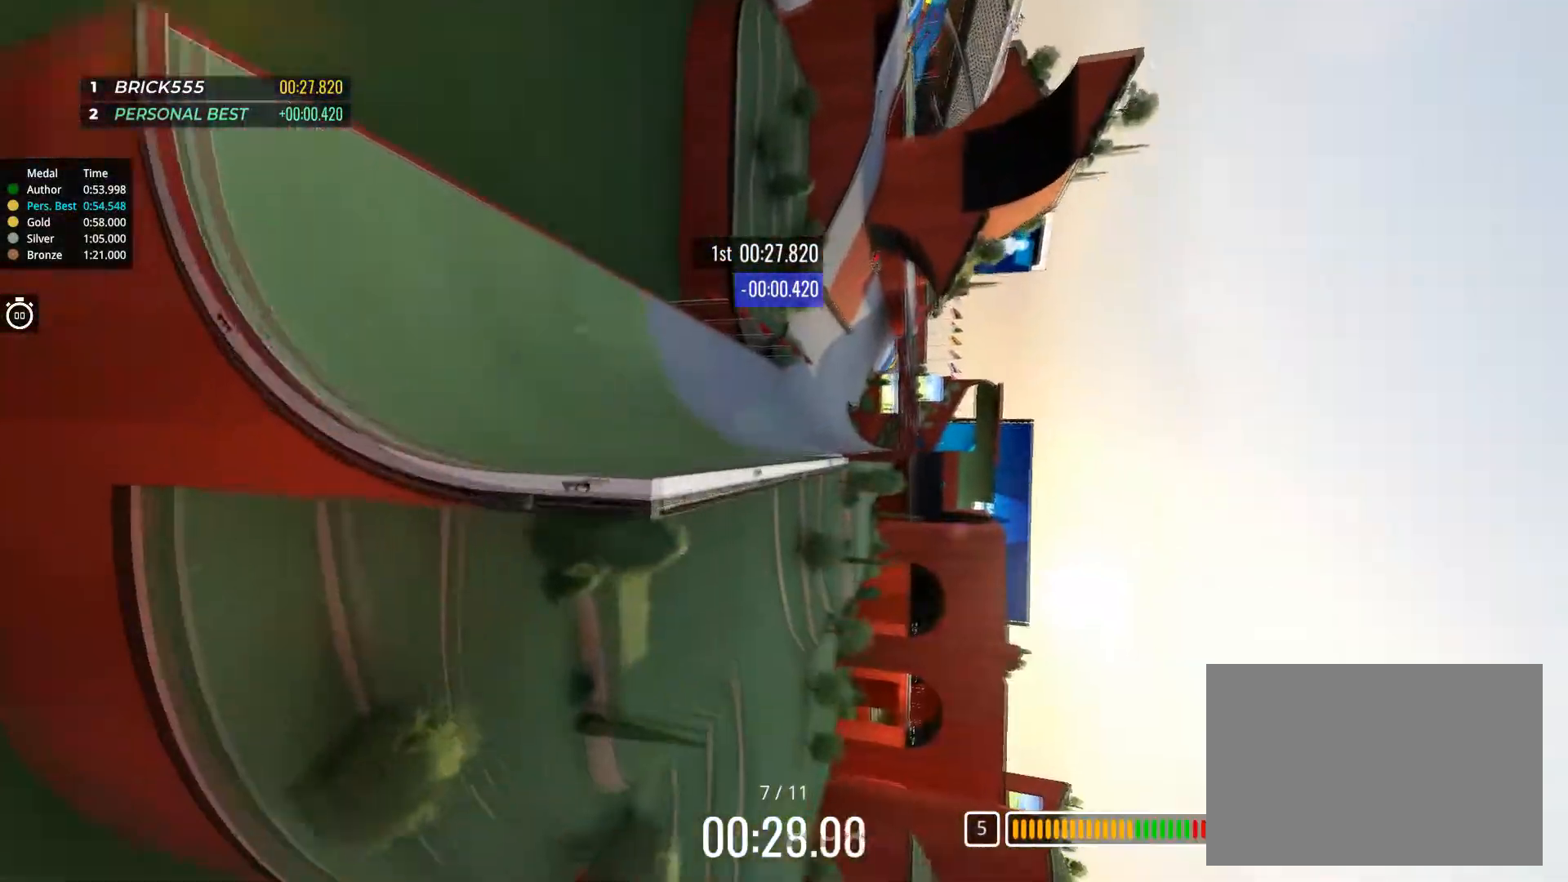
{"keys": ["up"], "events": [[117, "right", "down"], [501, "right", "up"]]}
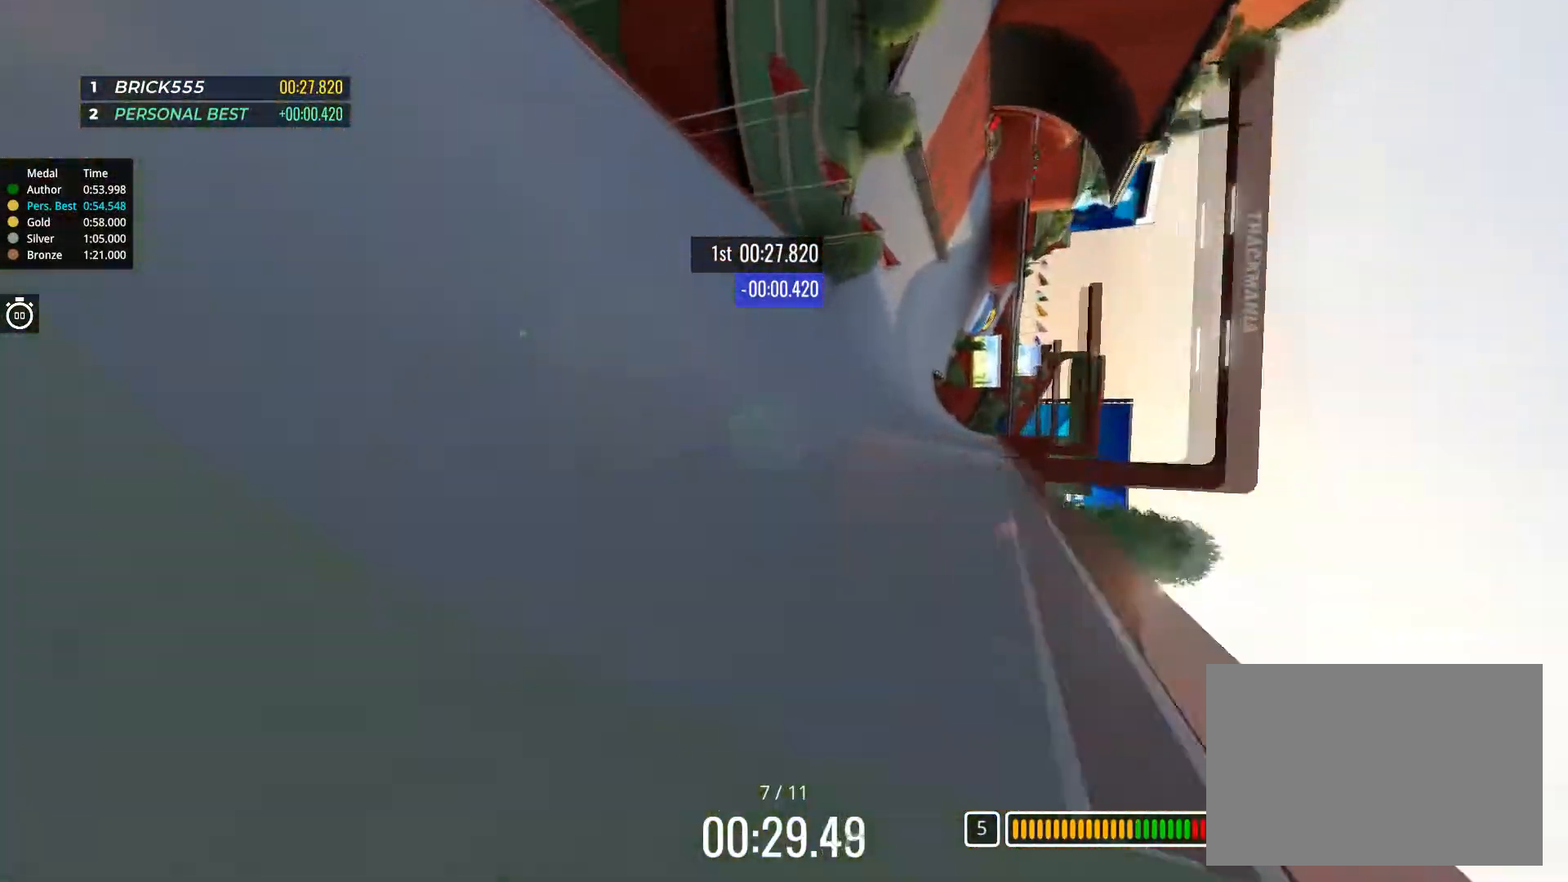
{"keys": ["left", "up"], "events": [[450, "left", "down"]]}
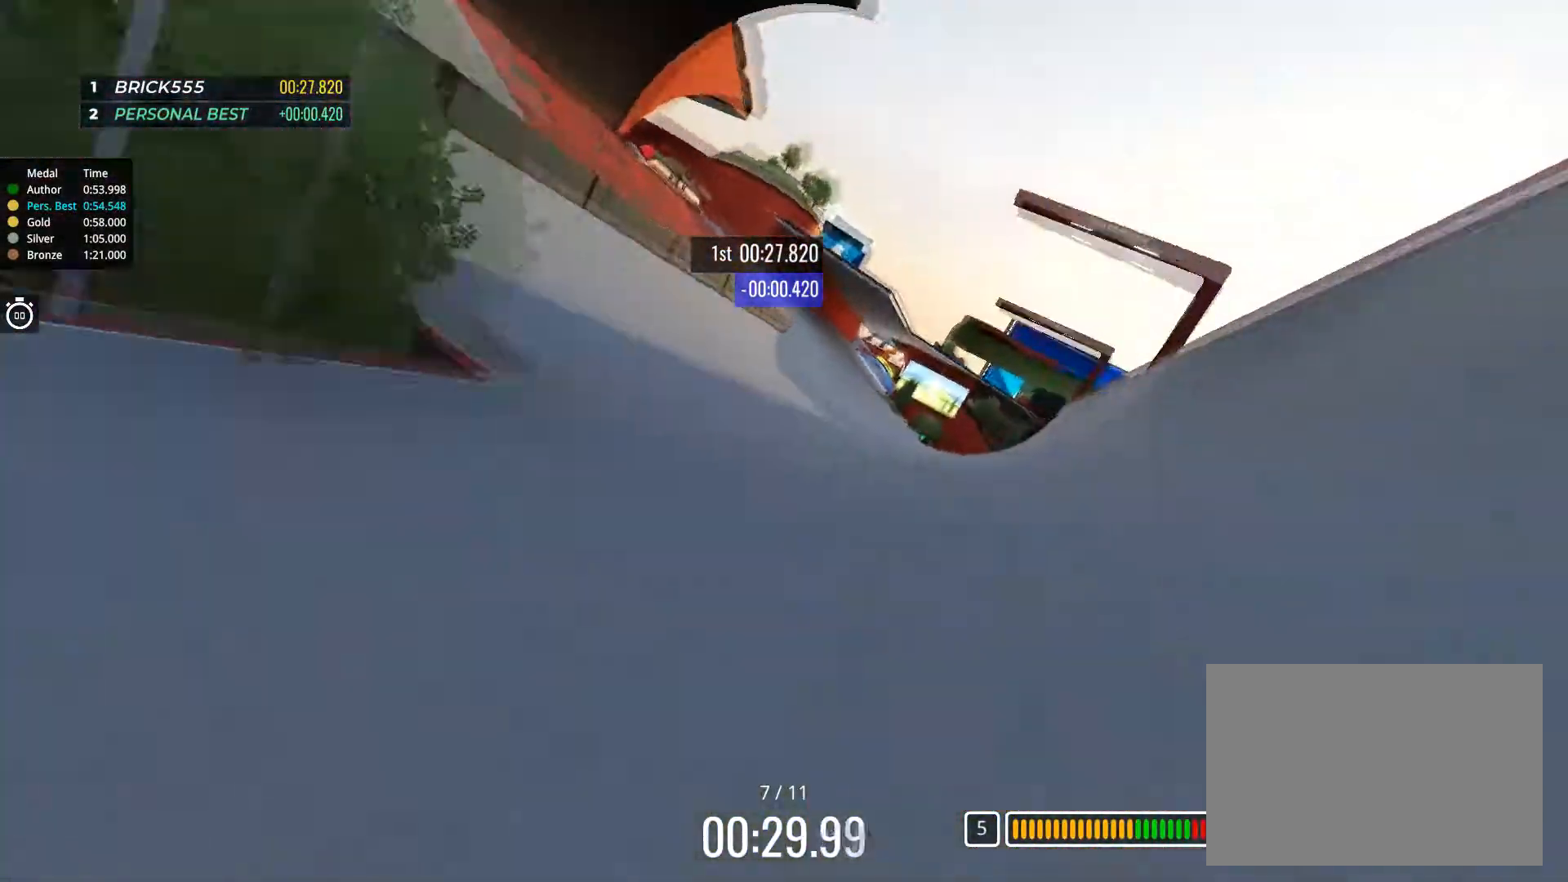
{"keys": ["up"], "events": [[34, "left", "up"], [384, "right", "down"], [451, "right", "up"]]}
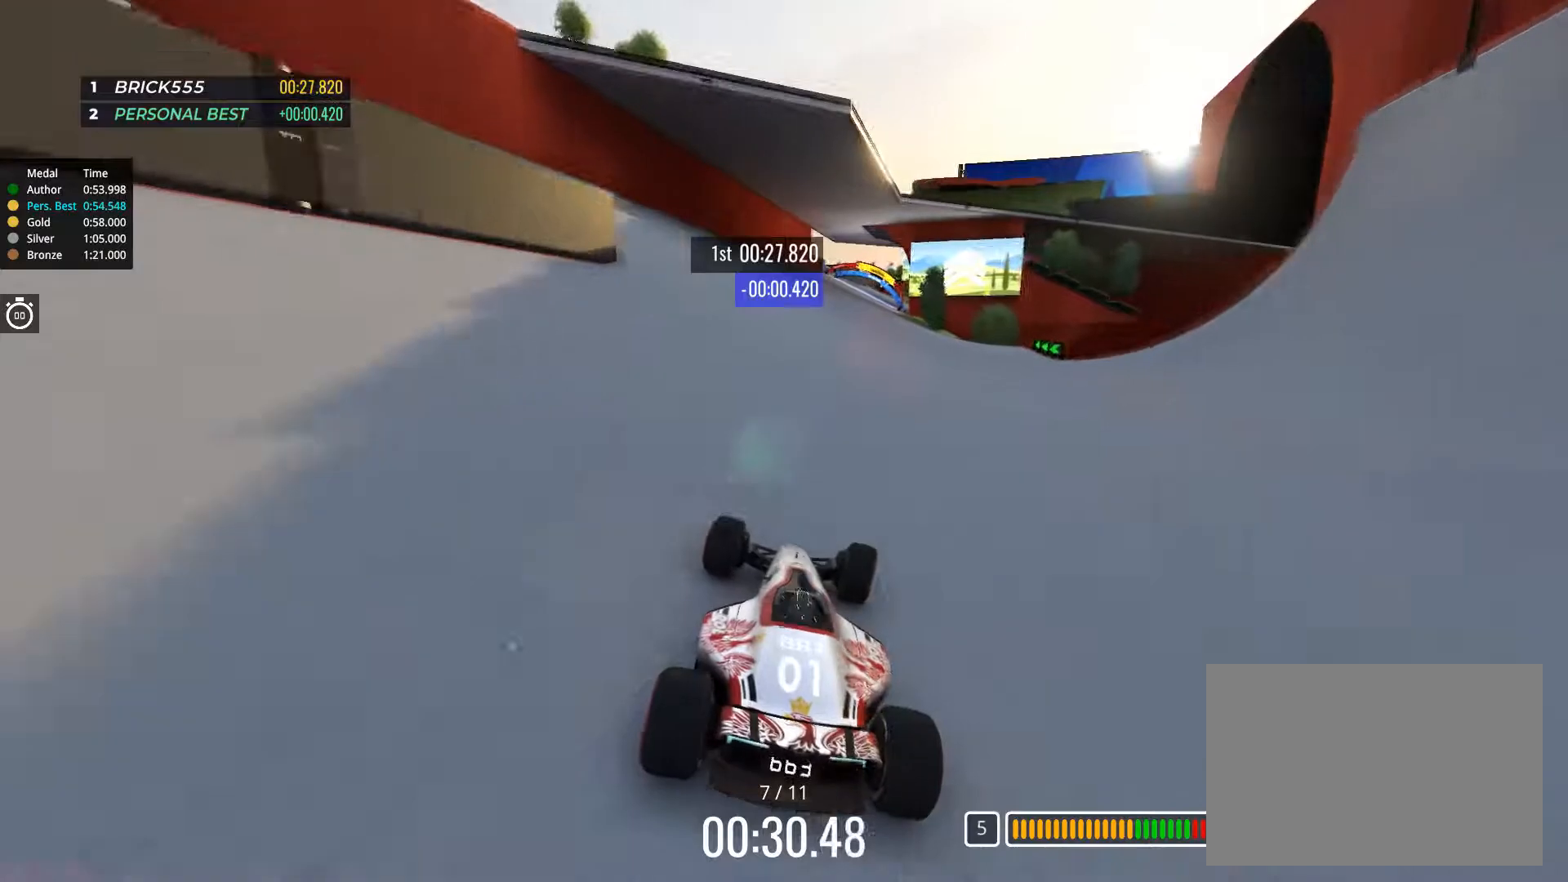
{"keys": ["right", "up"], "events": [[350, "right", "down"]]}
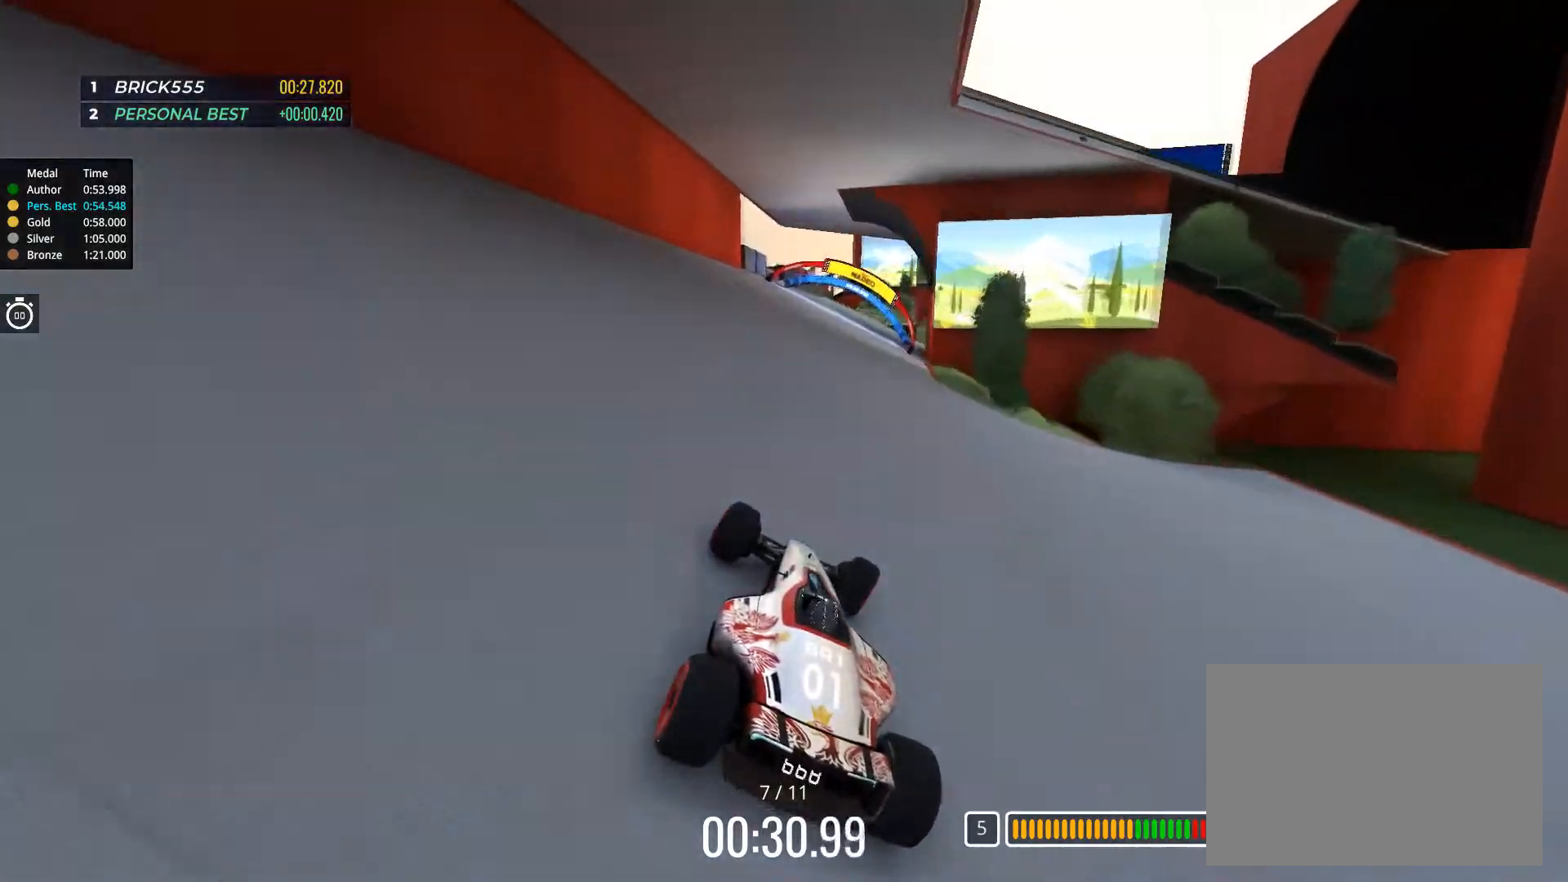
{"keys": ["right", "up"], "events": [[34, "right", "up"], [301, "right", "down"]]}
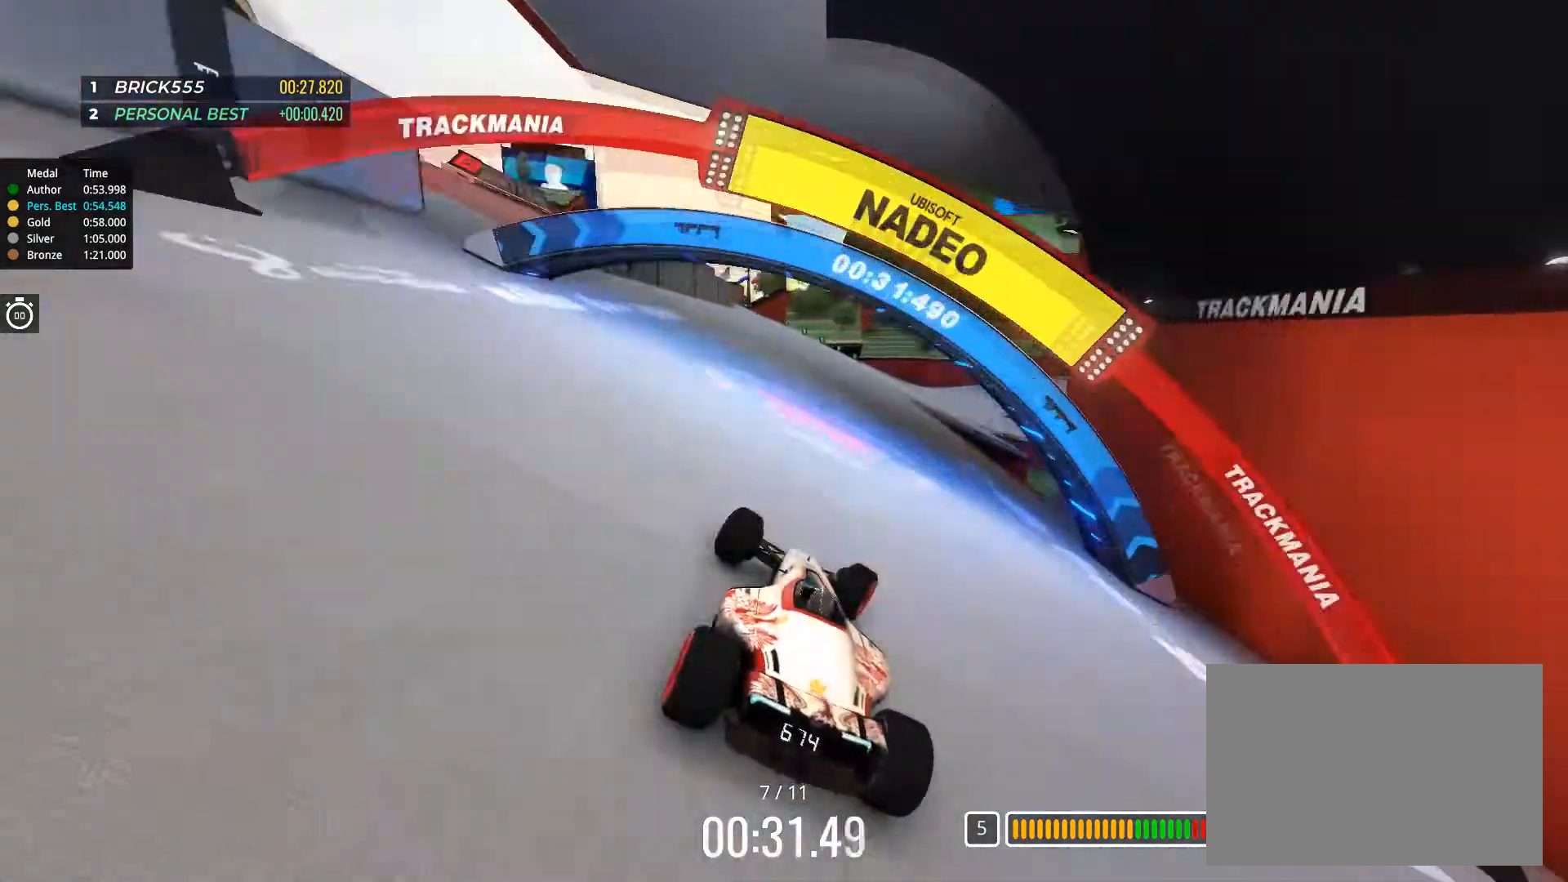
{"keys": ["up"], "events": [[267, "right", "up"], [400, "left", "down"], [467, "left", "up"]]}
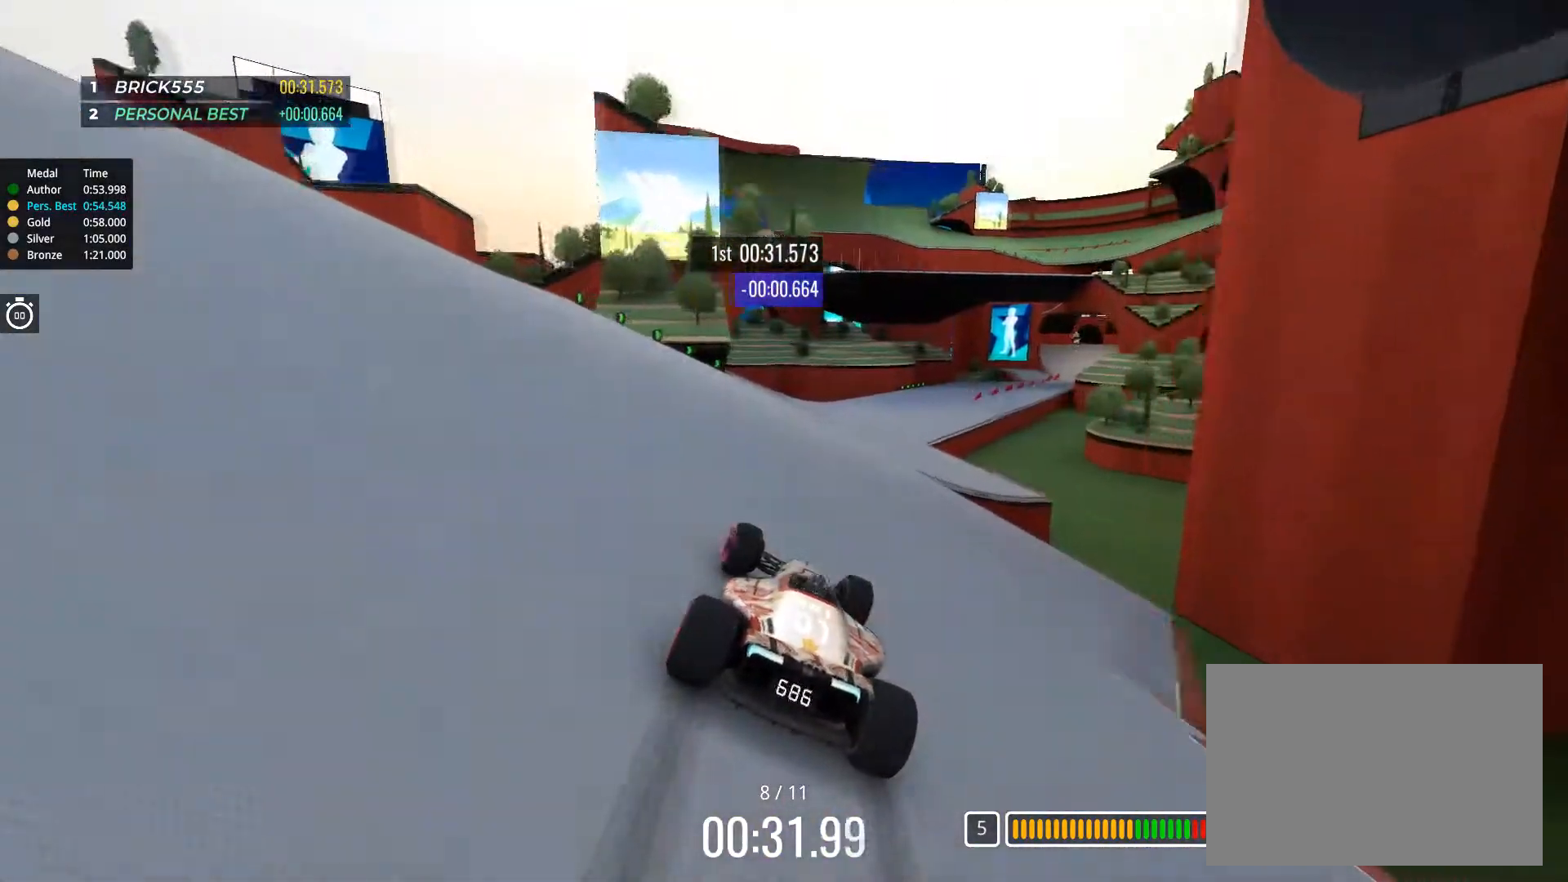
{"keys": ["right", "up"], "events": [[84, "right", "down"], [351, "right", "up"], [434, "right", "down"]]}
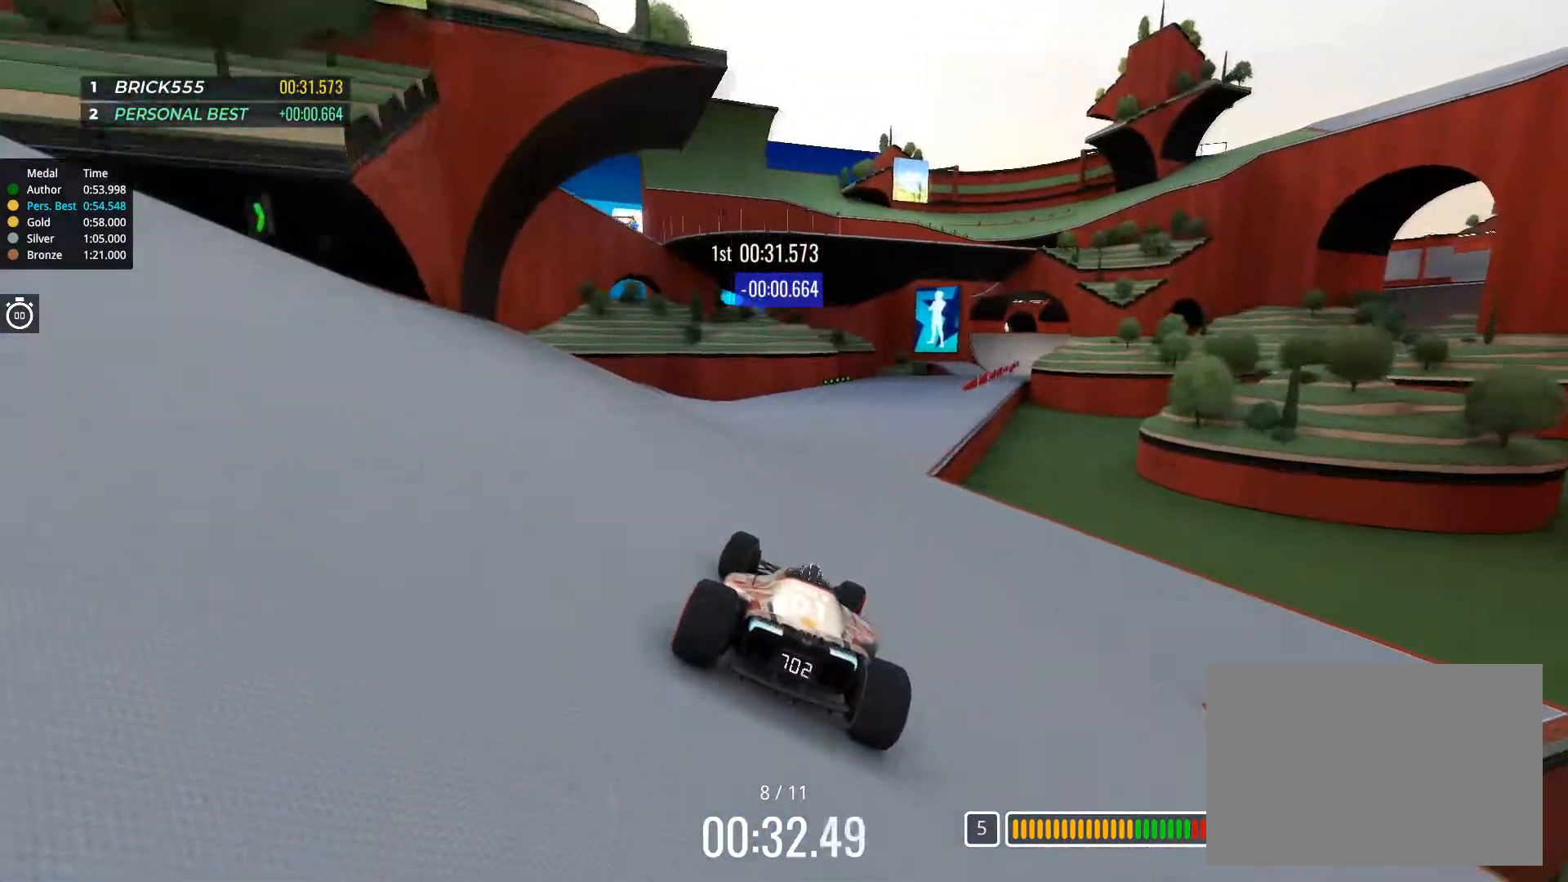
{"keys": ["right", "up"], "events": [[67, "right", "up"], [167, "left", "down"], [233, "left", "up"], [333, "right", "down"]]}
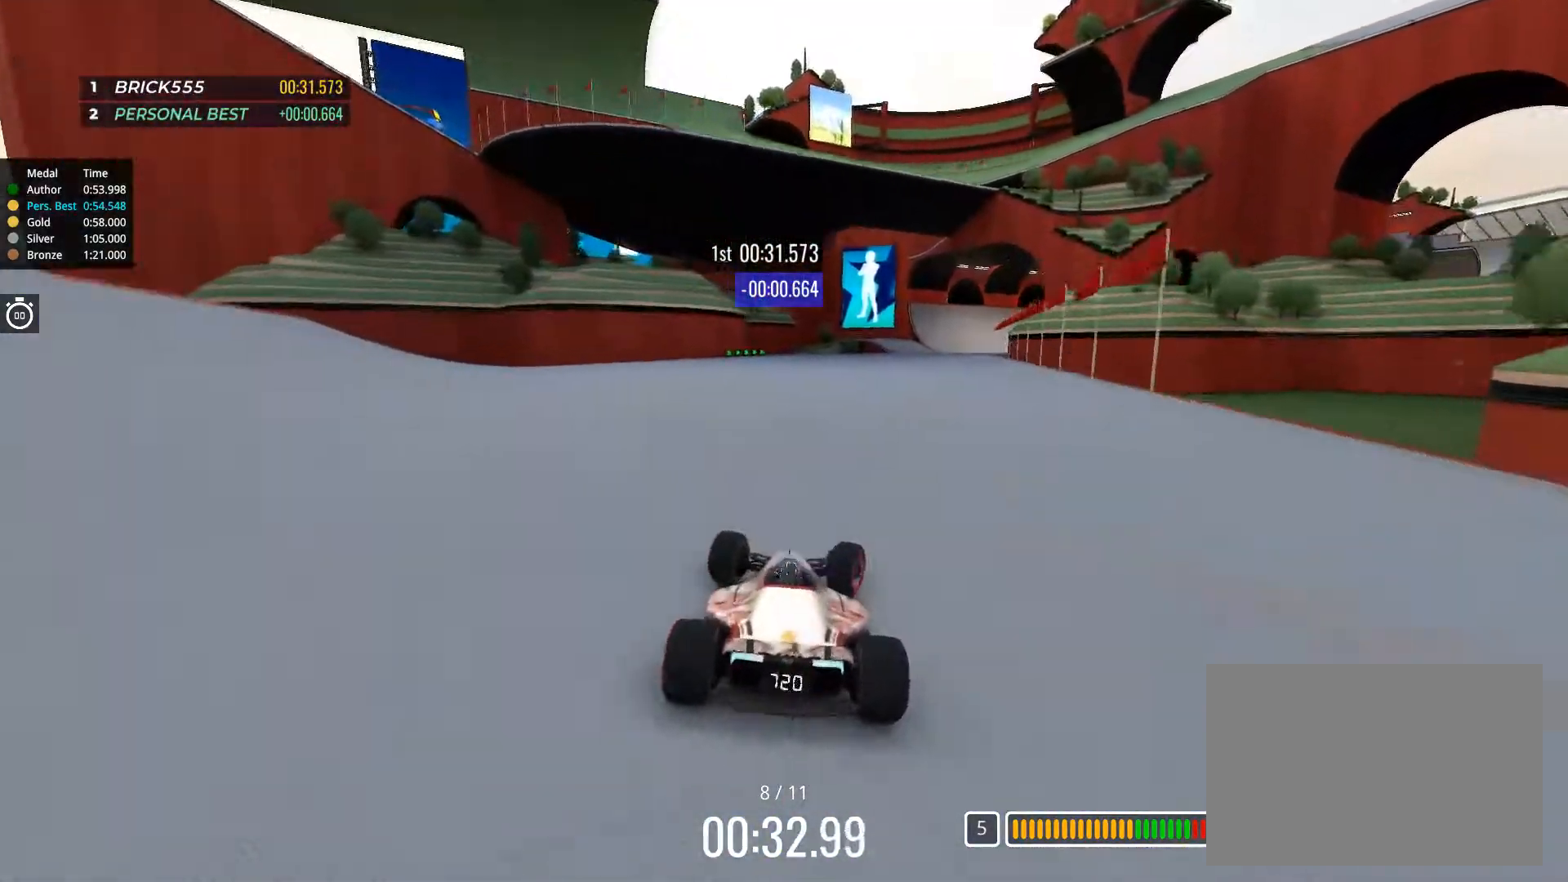
{"keys": ["up"], "events": [[267, "right", "up"], [367, "right", "down"], [467, "right", "up"]]}
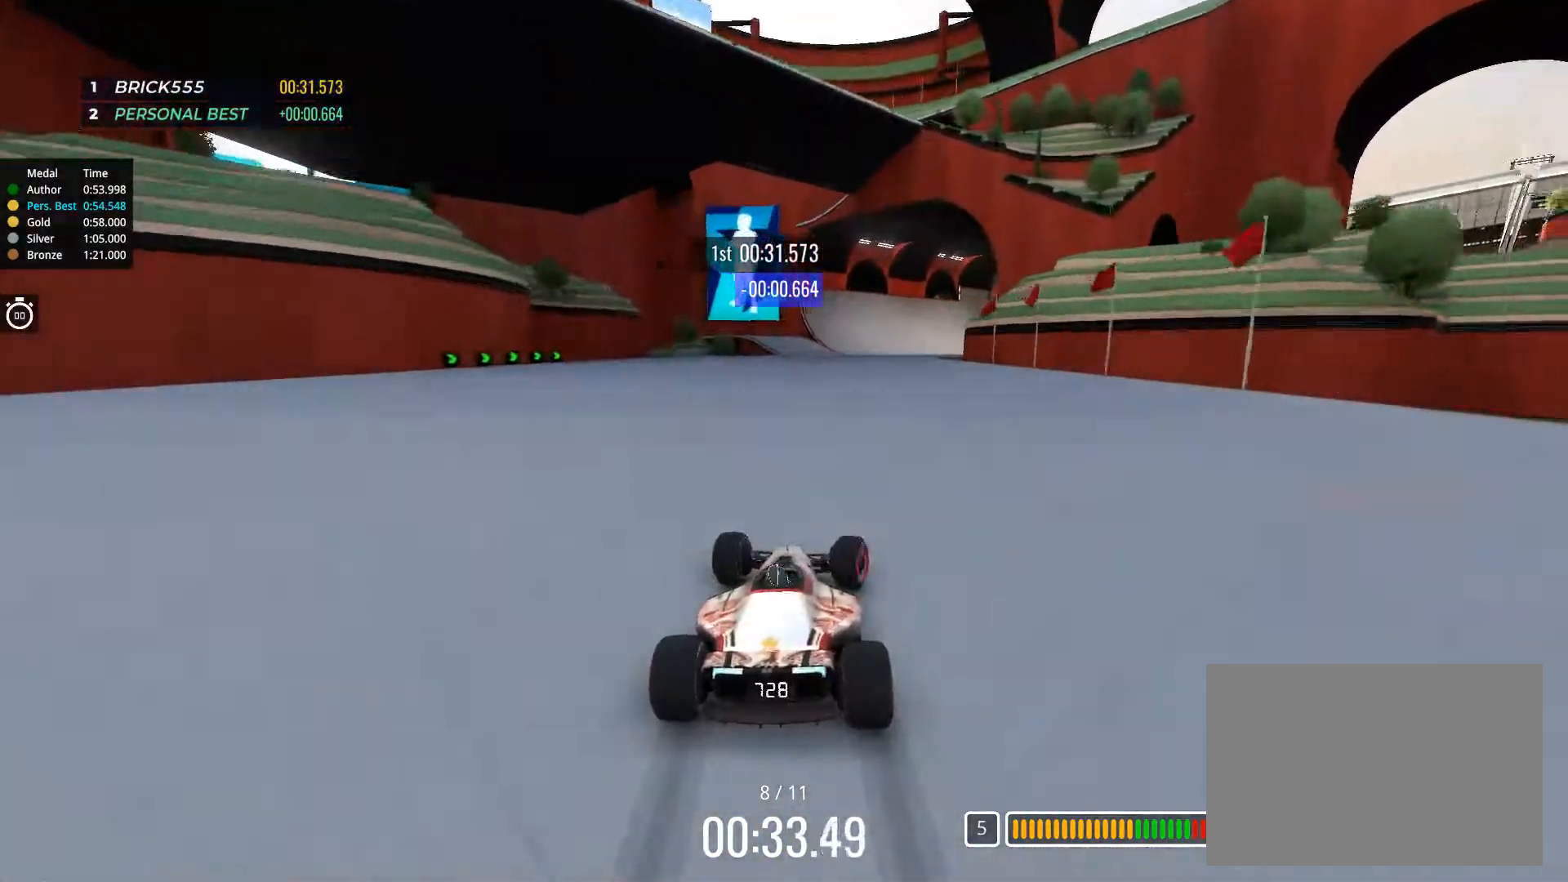
{"keys": ["right", "up"], "events": [[150, "right", "down"], [250, "right", "up"], [367, "right", "down"], [384, "right", "up"], [500, "right", "down"]]}
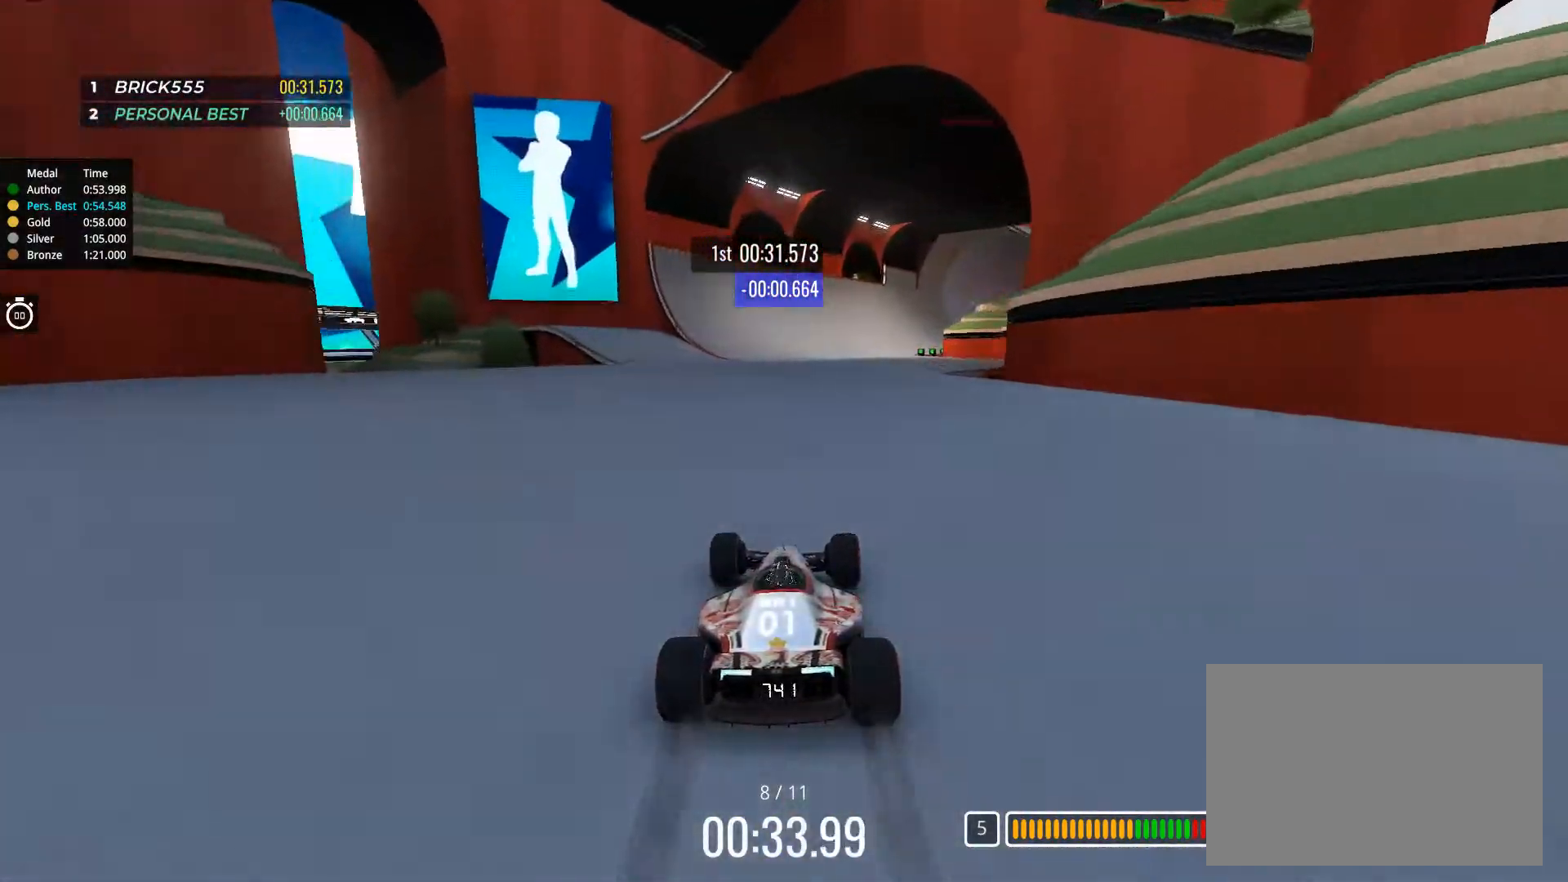
{"keys": ["right", "up"], "events": [[67, "right", "up"], [184, "right", "down"], [217, "right", "up"], [317, "left", "down"], [384, "left", "up"], [434, "right", "down"]]}
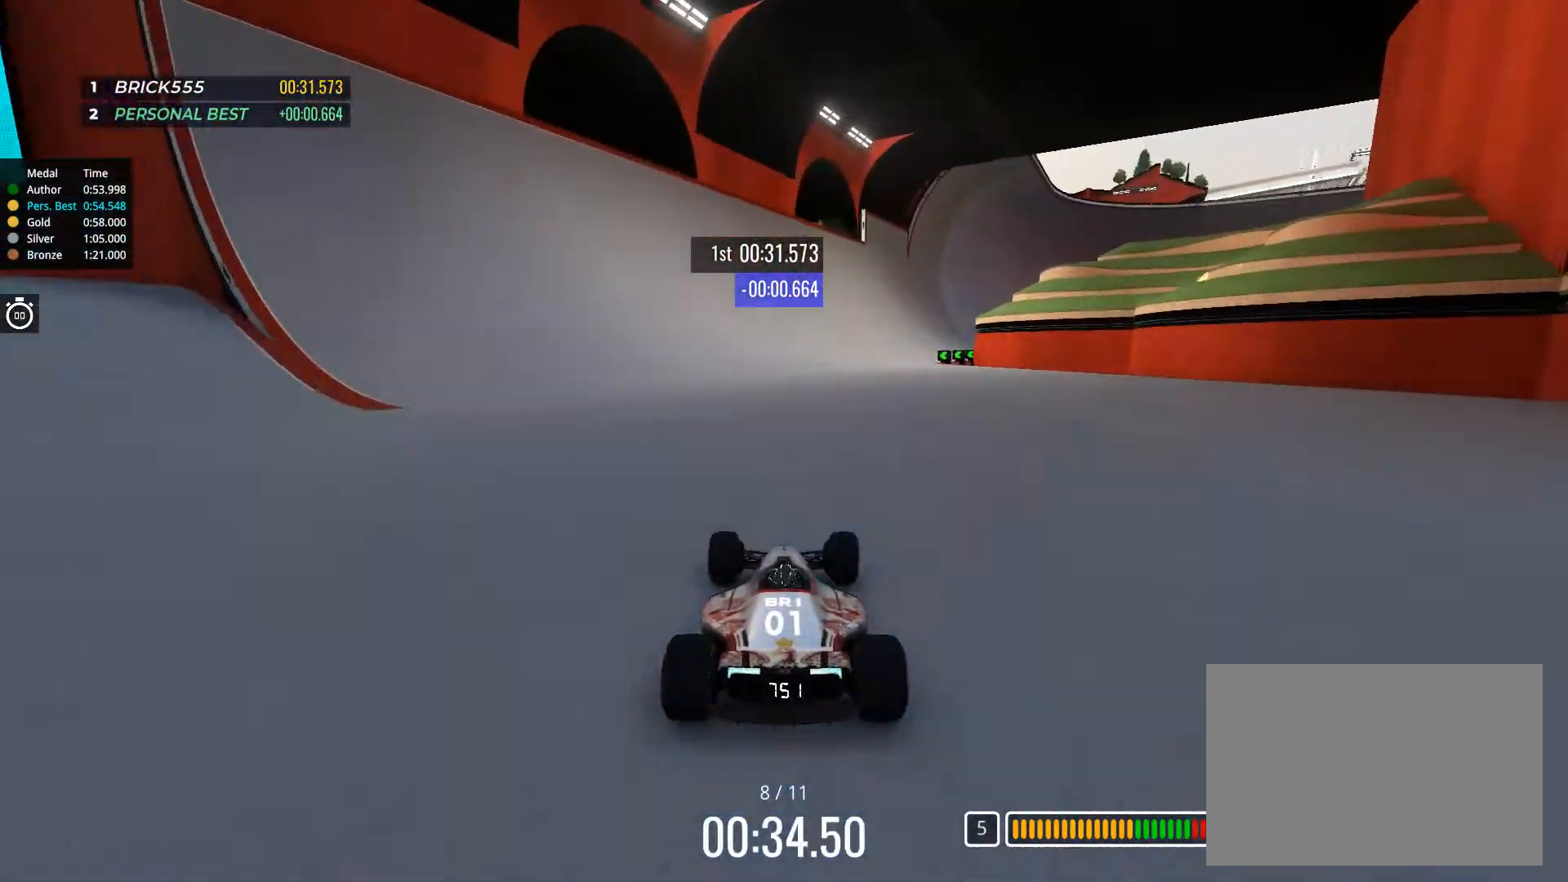
{"keys": ["up"], "events": [[200, "right", "up"], [283, "right", "down"], [400, "right", "up"]]}
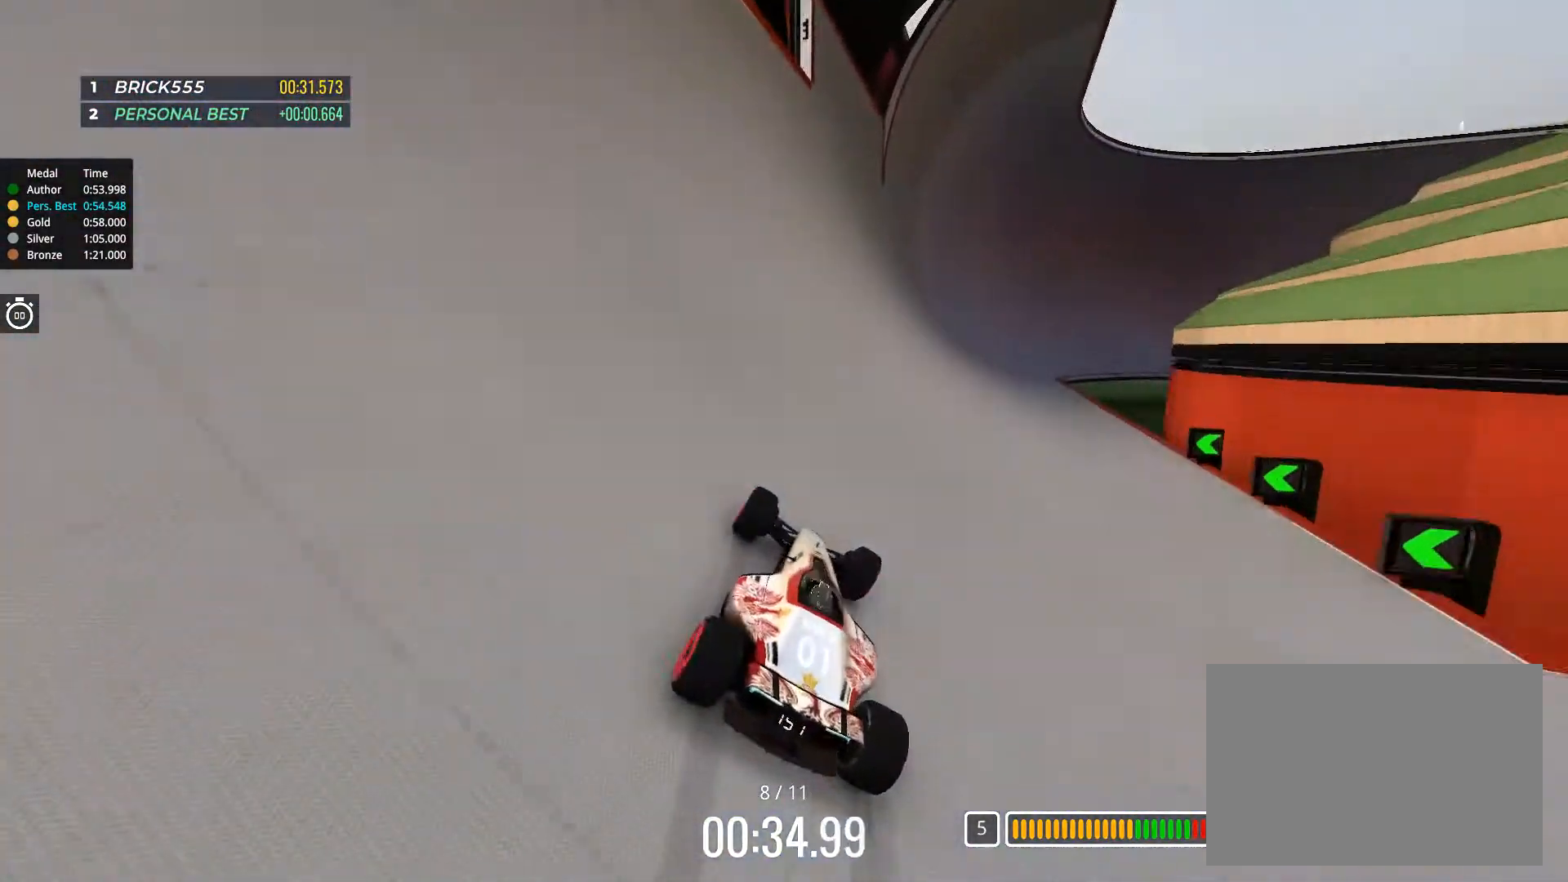
{"keys": ["up"], "events": [[117, "right", "down"], [201, "right", "up"], [301, "right", "down"], [417, "right", "up"]]}
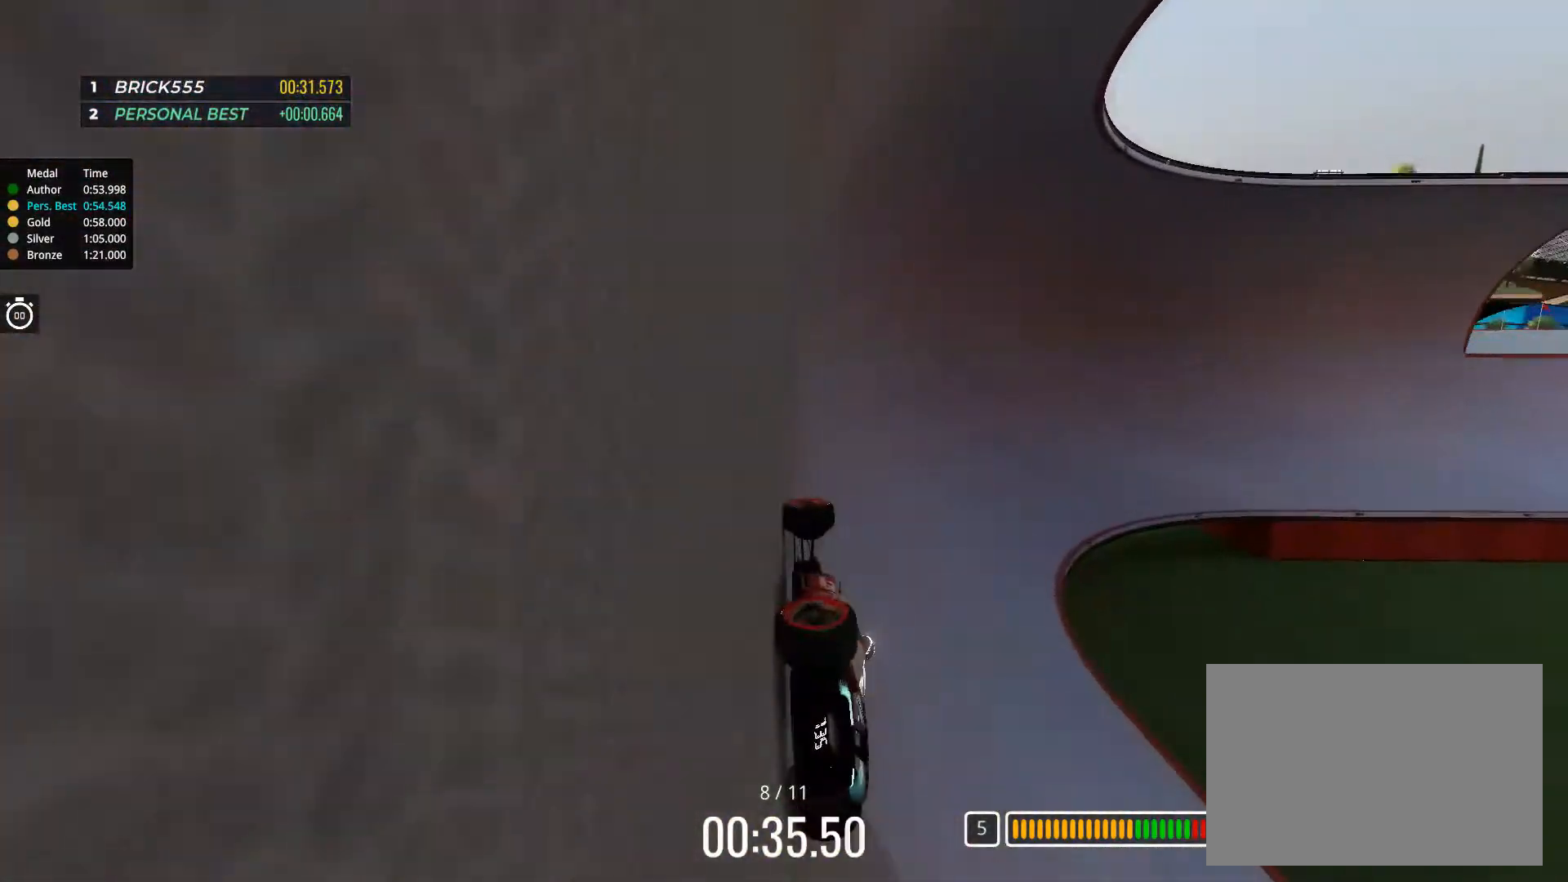
{"keys": ["up"], "events": []}
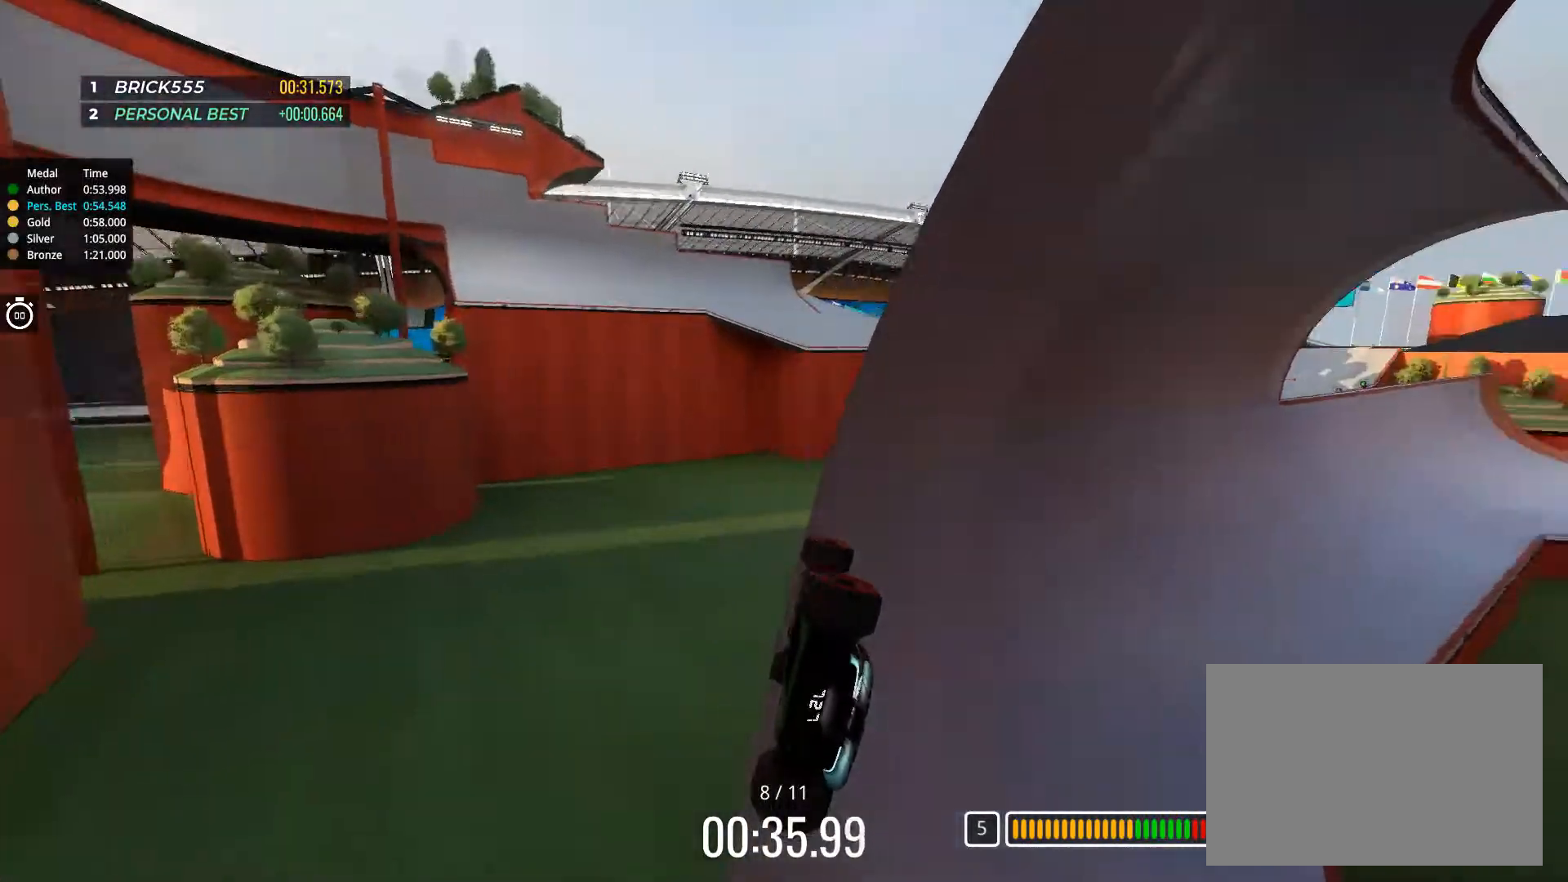
{"keys": ["right", "up"], "events": [[417, "right", "down"]]}
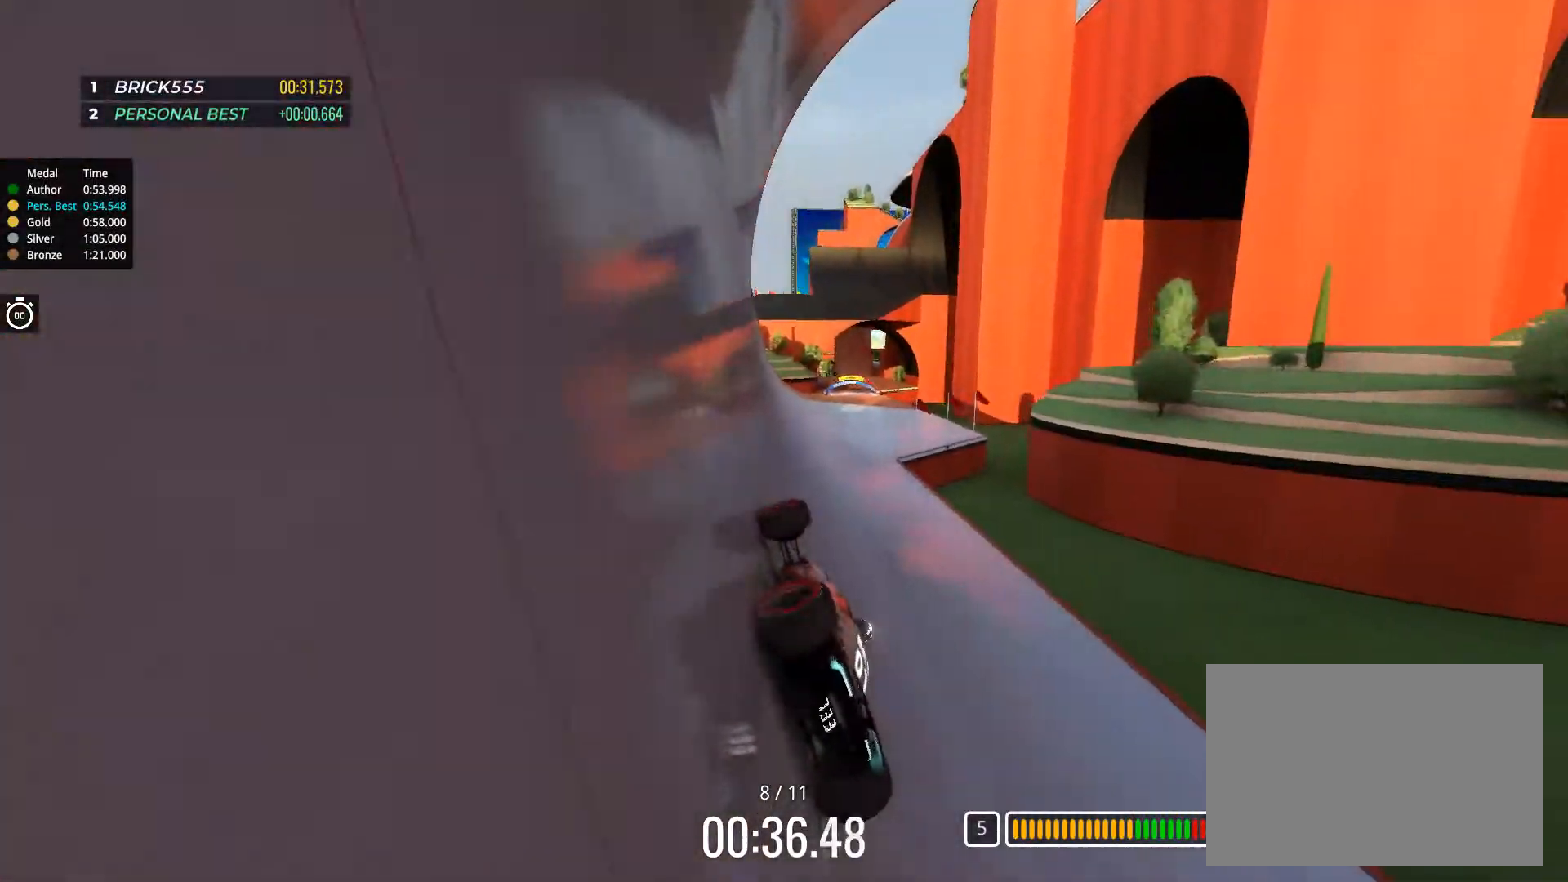
{"keys": ["right", "up"], "events": [[17, "right", "up"], [300, "right", "down"]]}
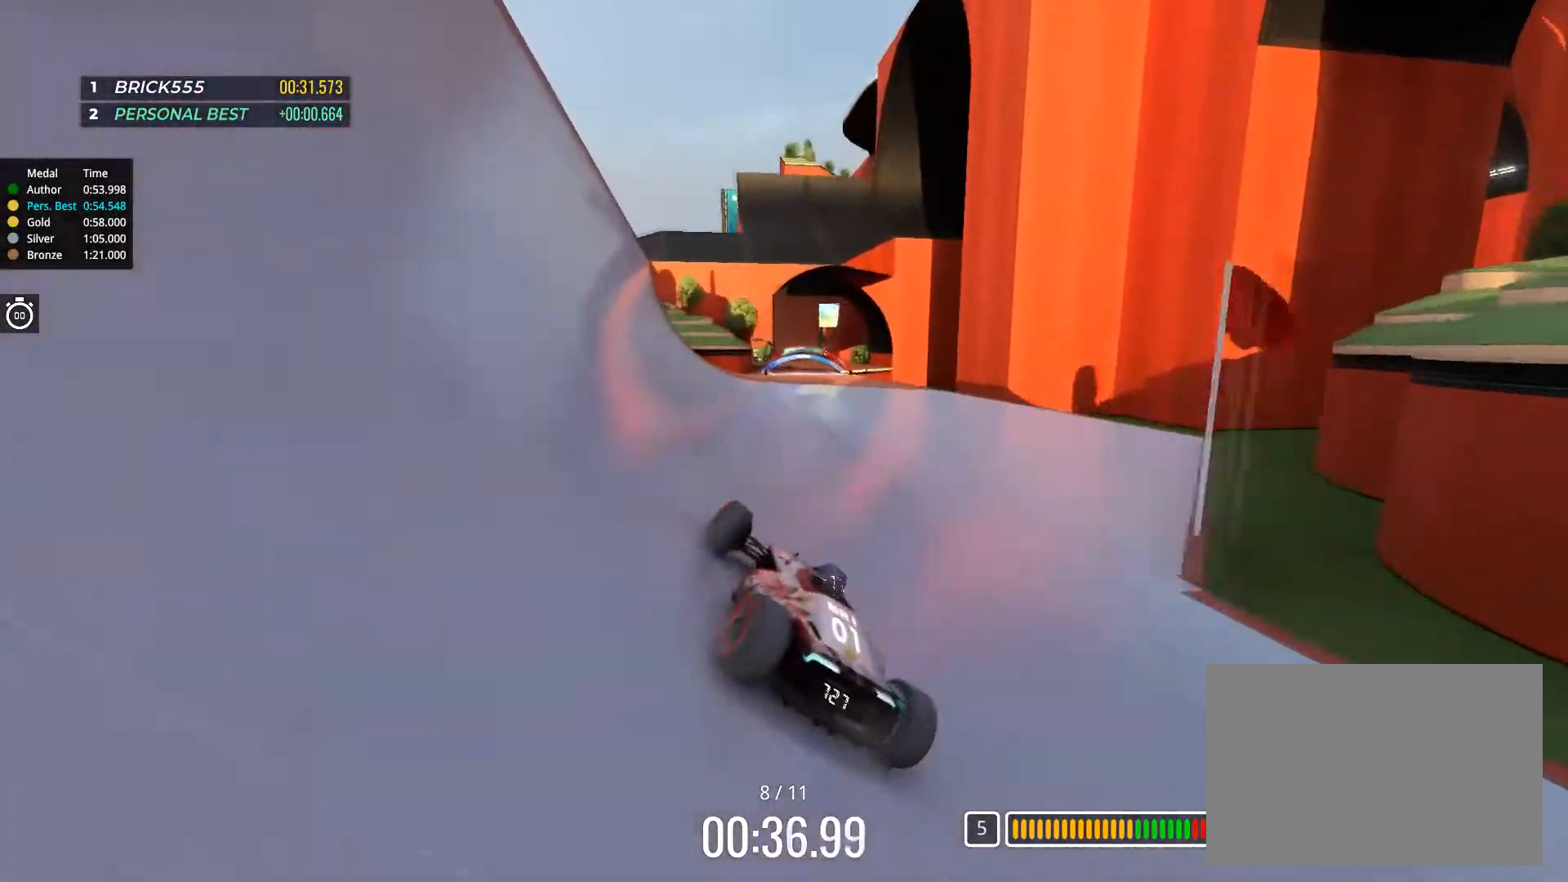
{"keys": ["up"], "events": [[34, "right", "up"], [201, "left", "down"], [284, "left", "up"]]}
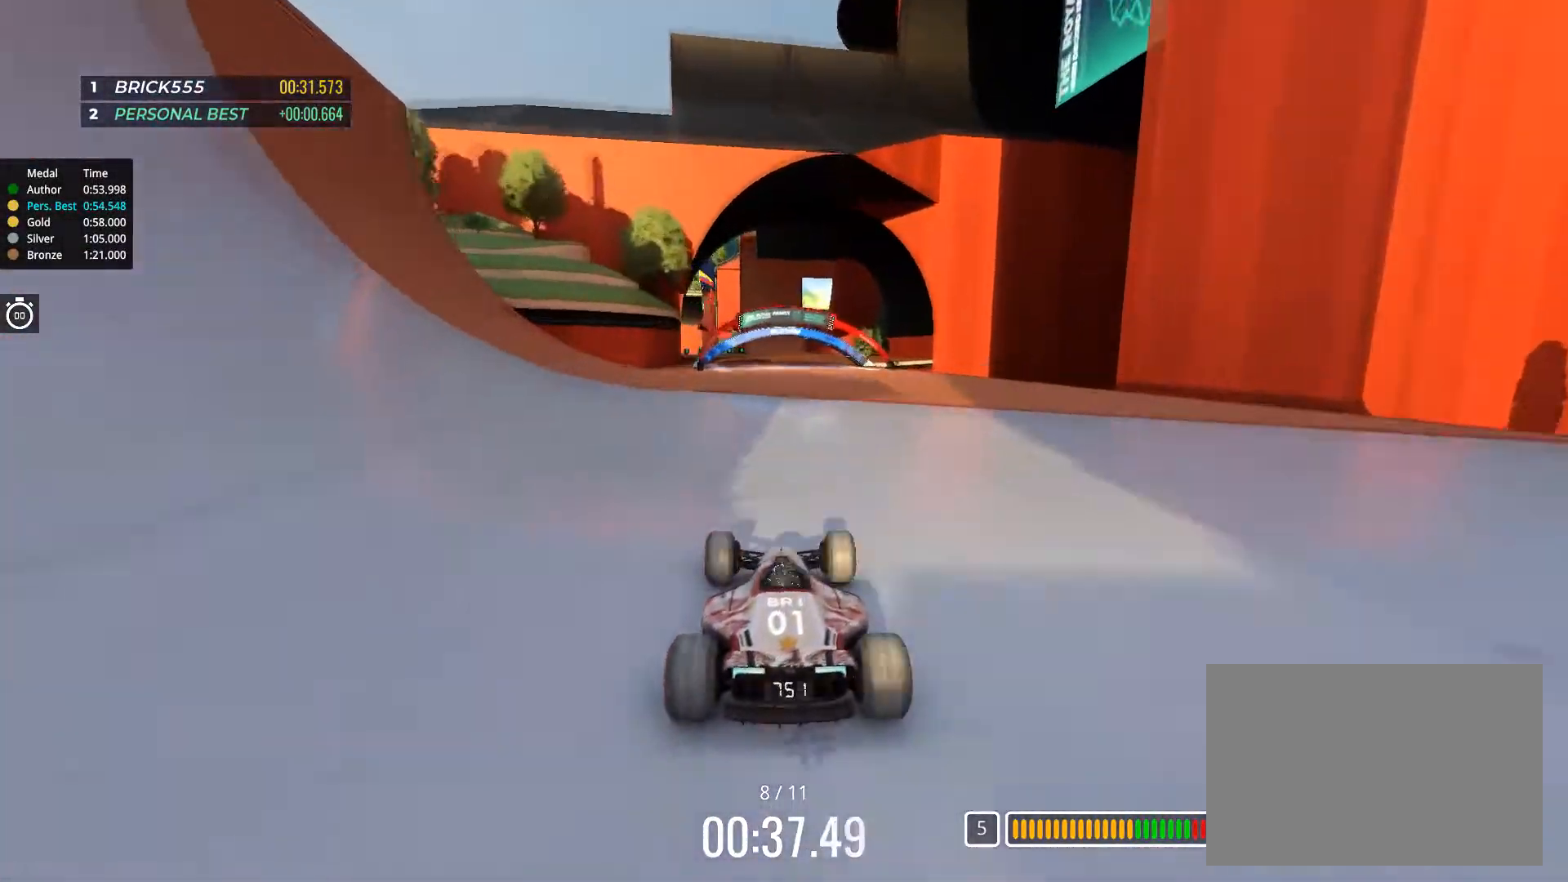
{"keys": ["up"], "events": []}
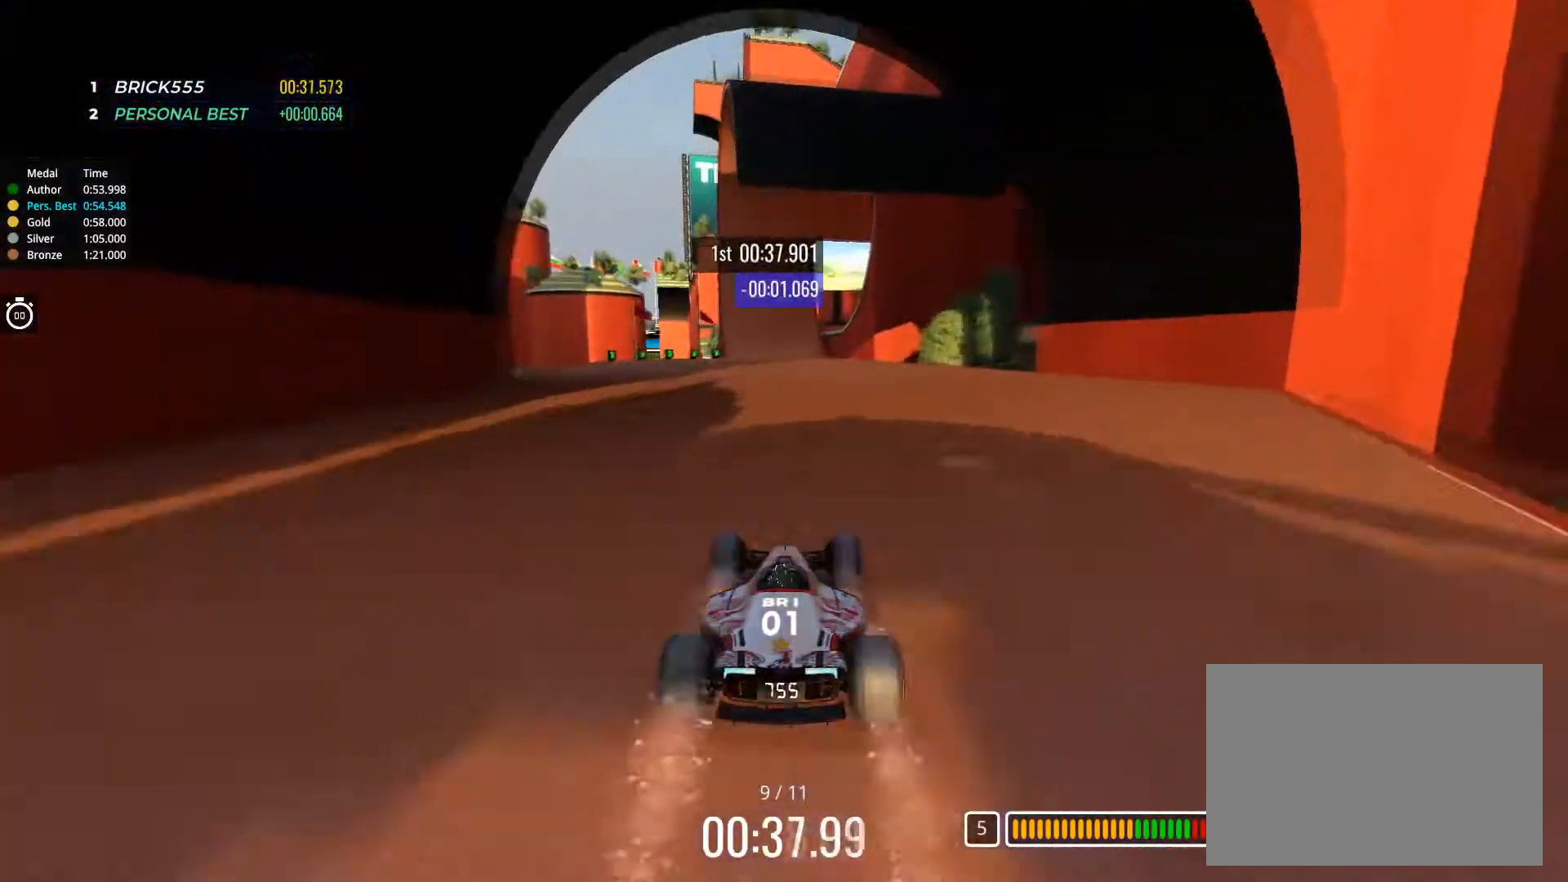
{"keys": ["up"], "events": [[50, "left", "down"], [150, "left", "up"], [251, "right", "down"], [317, "right", "up"]]}
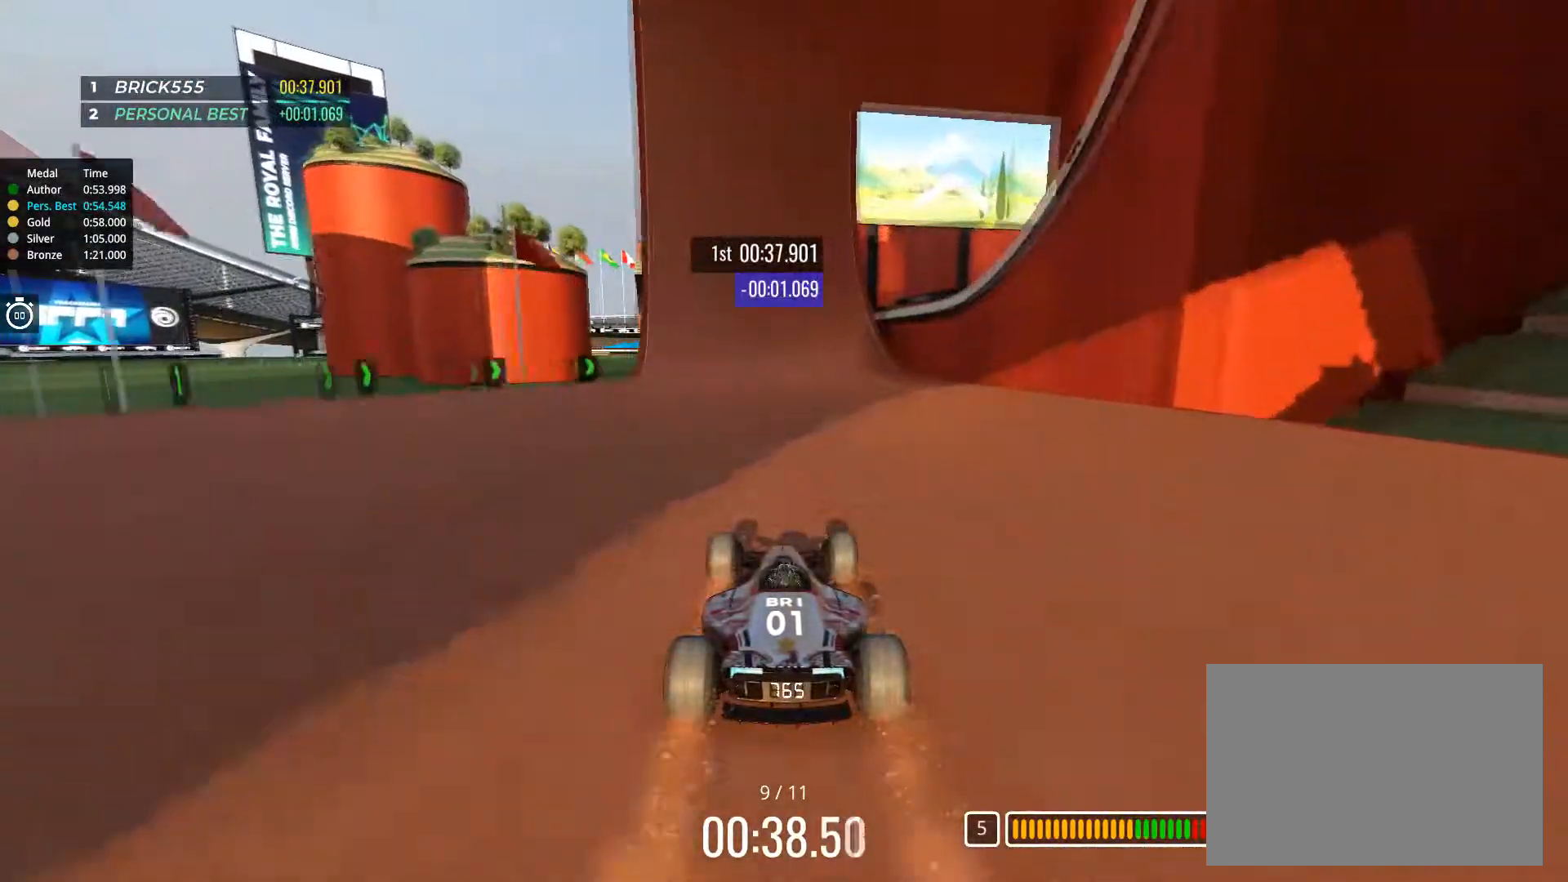
{"keys": ["up"], "events": [[17, "right", "down"], [83, "right", "up"], [233, "left", "down"], [300, "left", "up"]]}
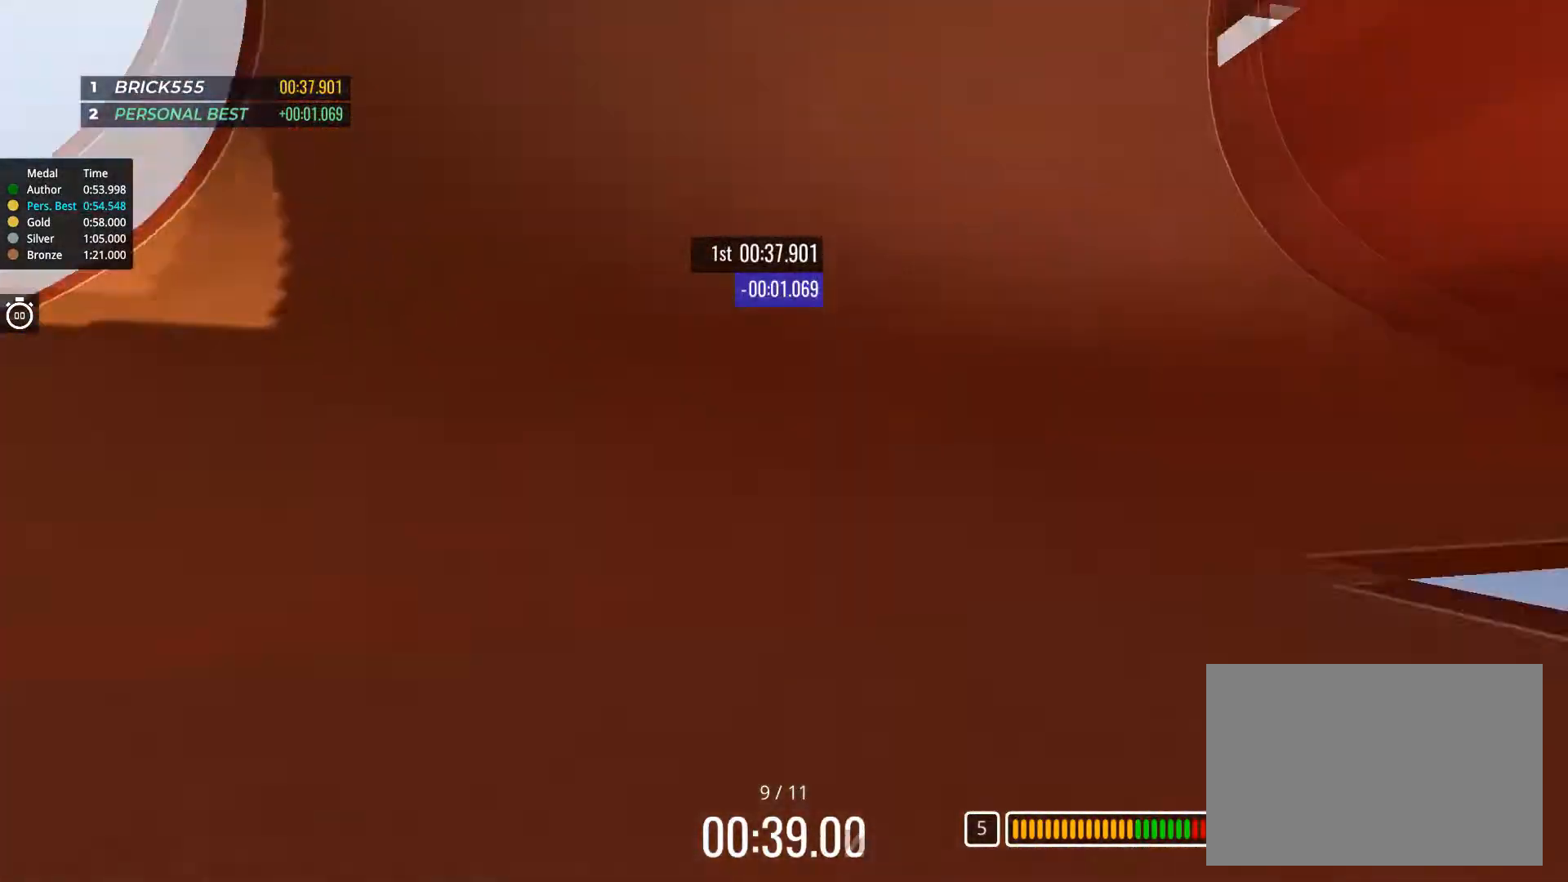
{"keys": ["up"], "events": []}
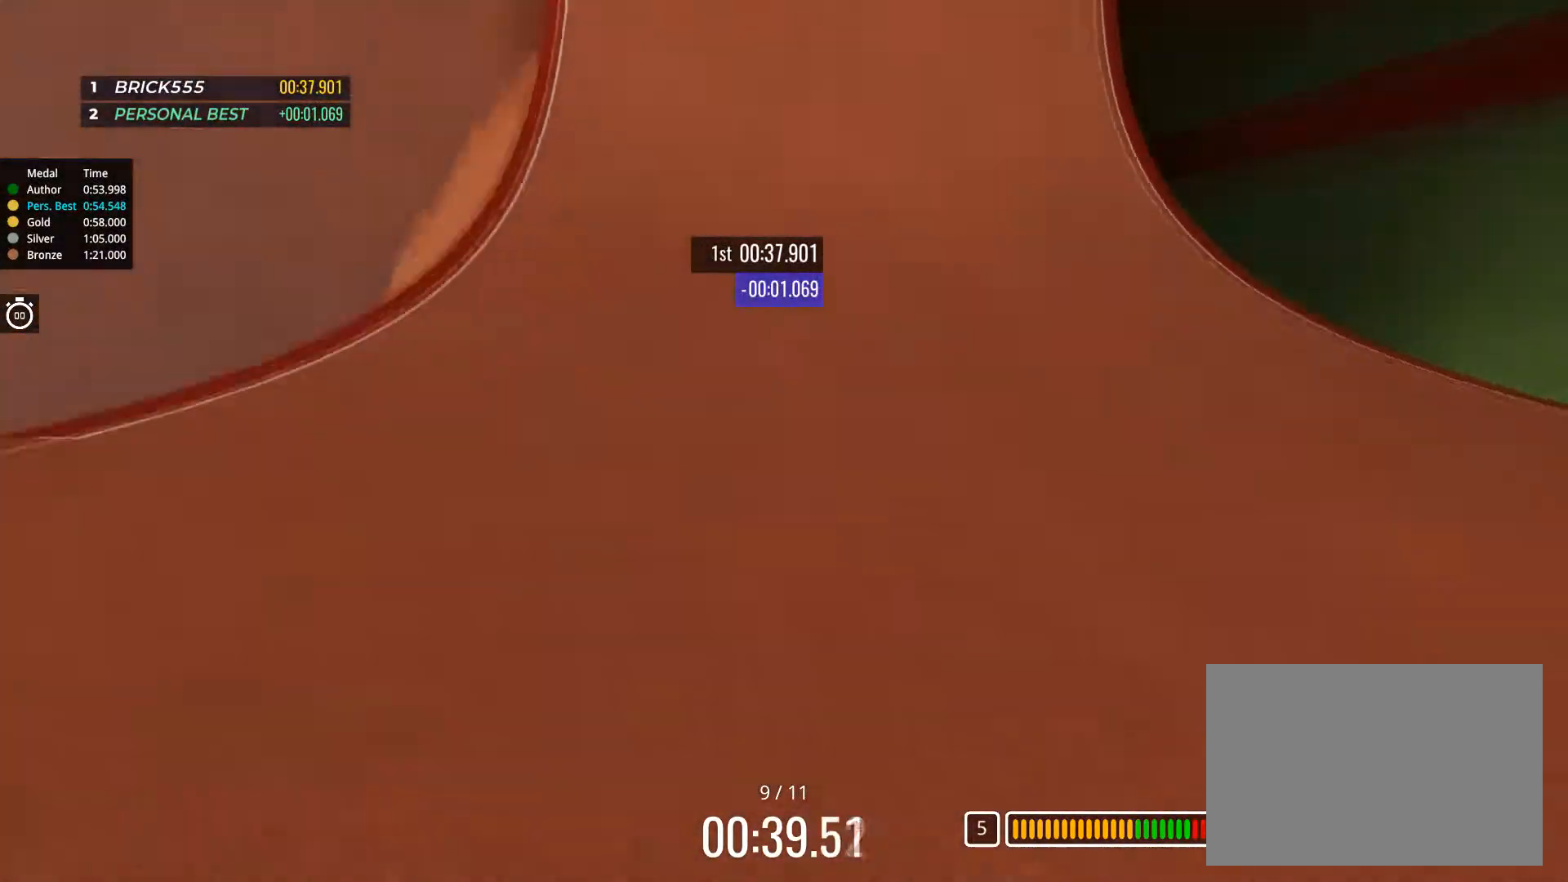
{"keys": ["up"], "events": [[67, "left", "down"], [217, "left", "up"], [283, "left", "down"], [367, "left", "up"]]}
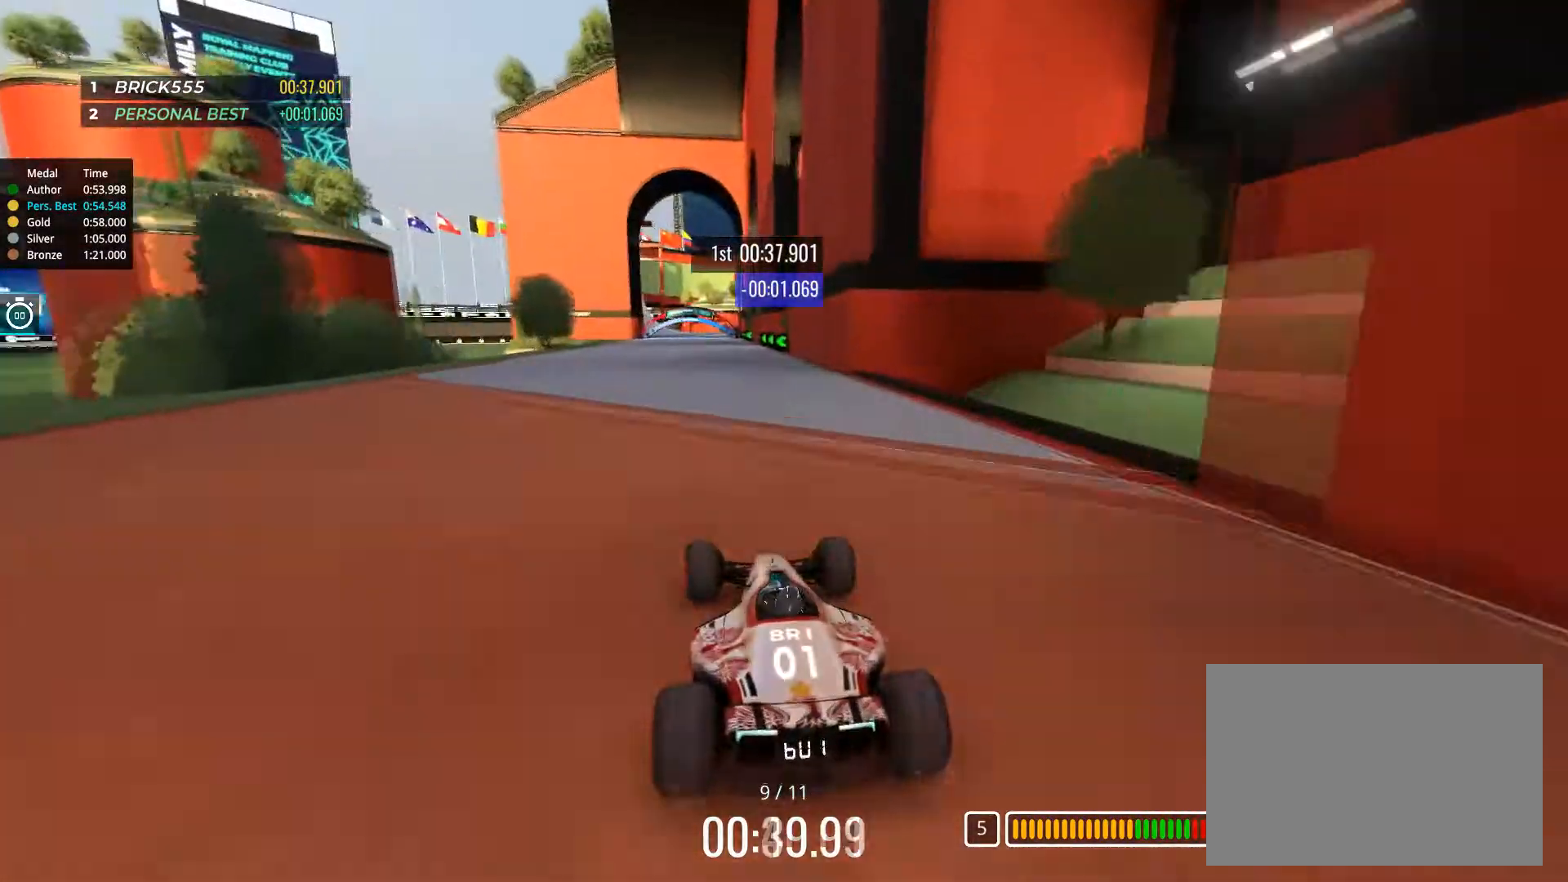
{"keys": ["right", "up"], "events": [[17, "left", "down"], [150, "left", "up"], [484, "right", "down"]]}
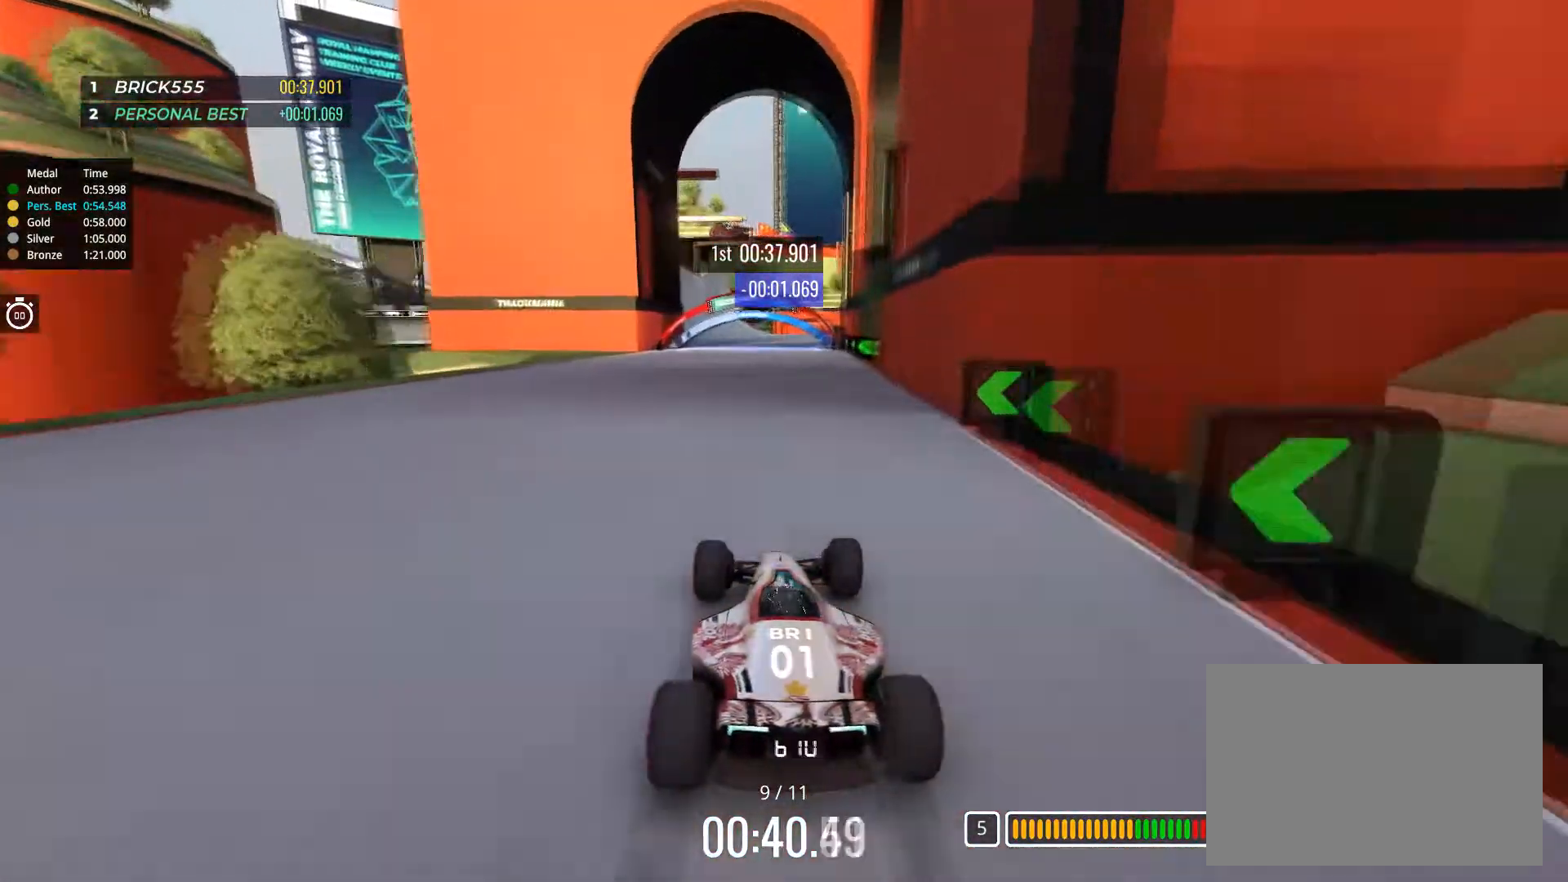
{"keys": ["left", "up"], "events": [[117, "right", "up"], [183, "left", "down"], [283, "left", "up"], [467, "left", "down"]]}
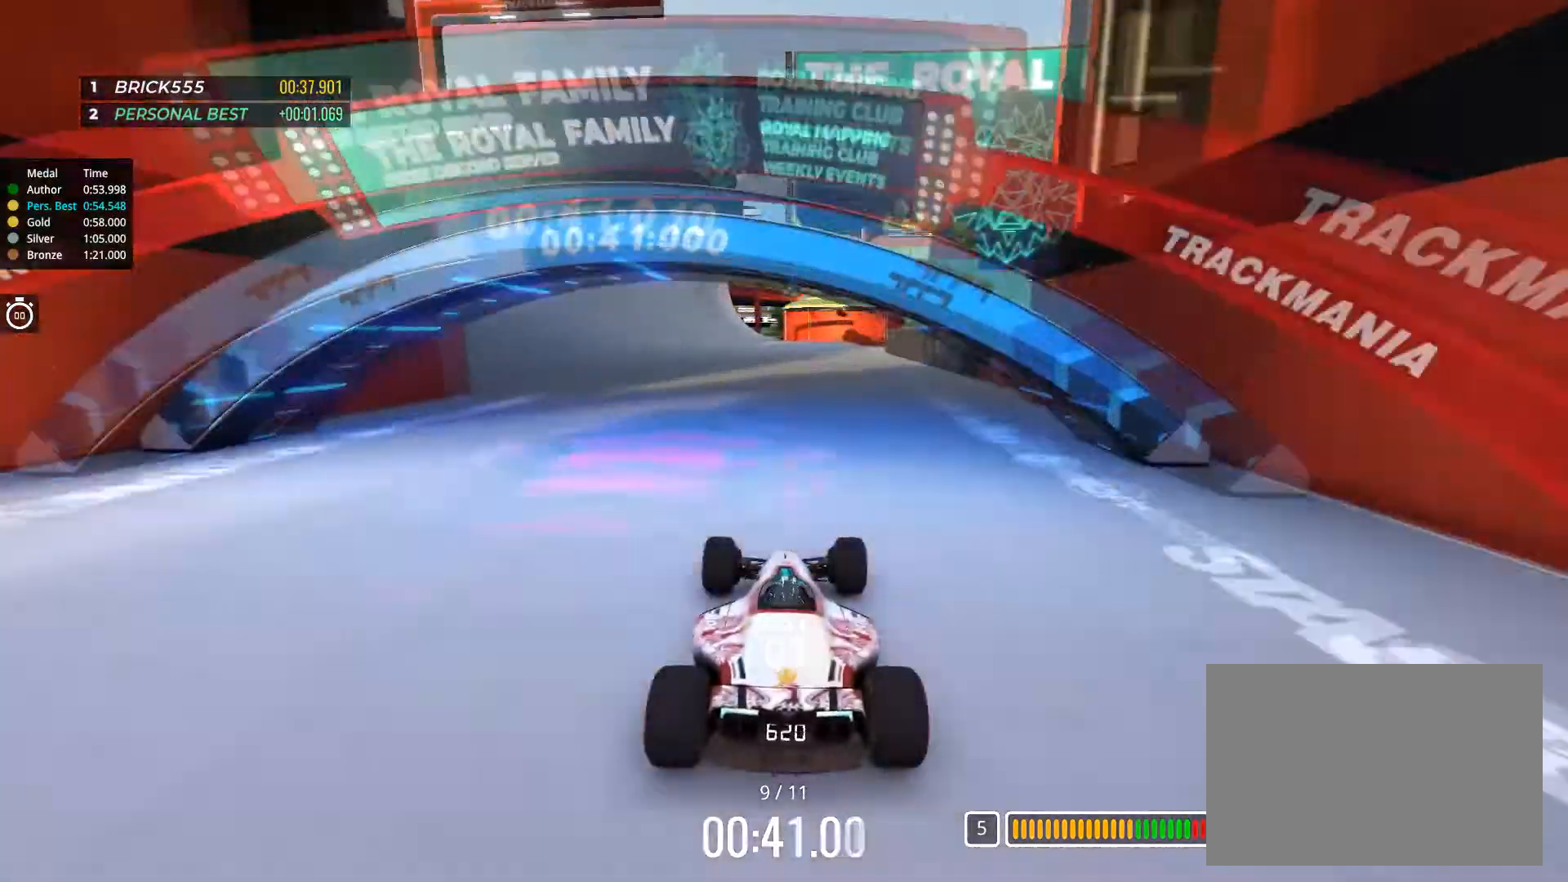
{"keys": ["left", "up"], "events": [[234, "left", "up"], [317, "right", "down"], [384, "right", "up"], [467, "left", "down"]]}
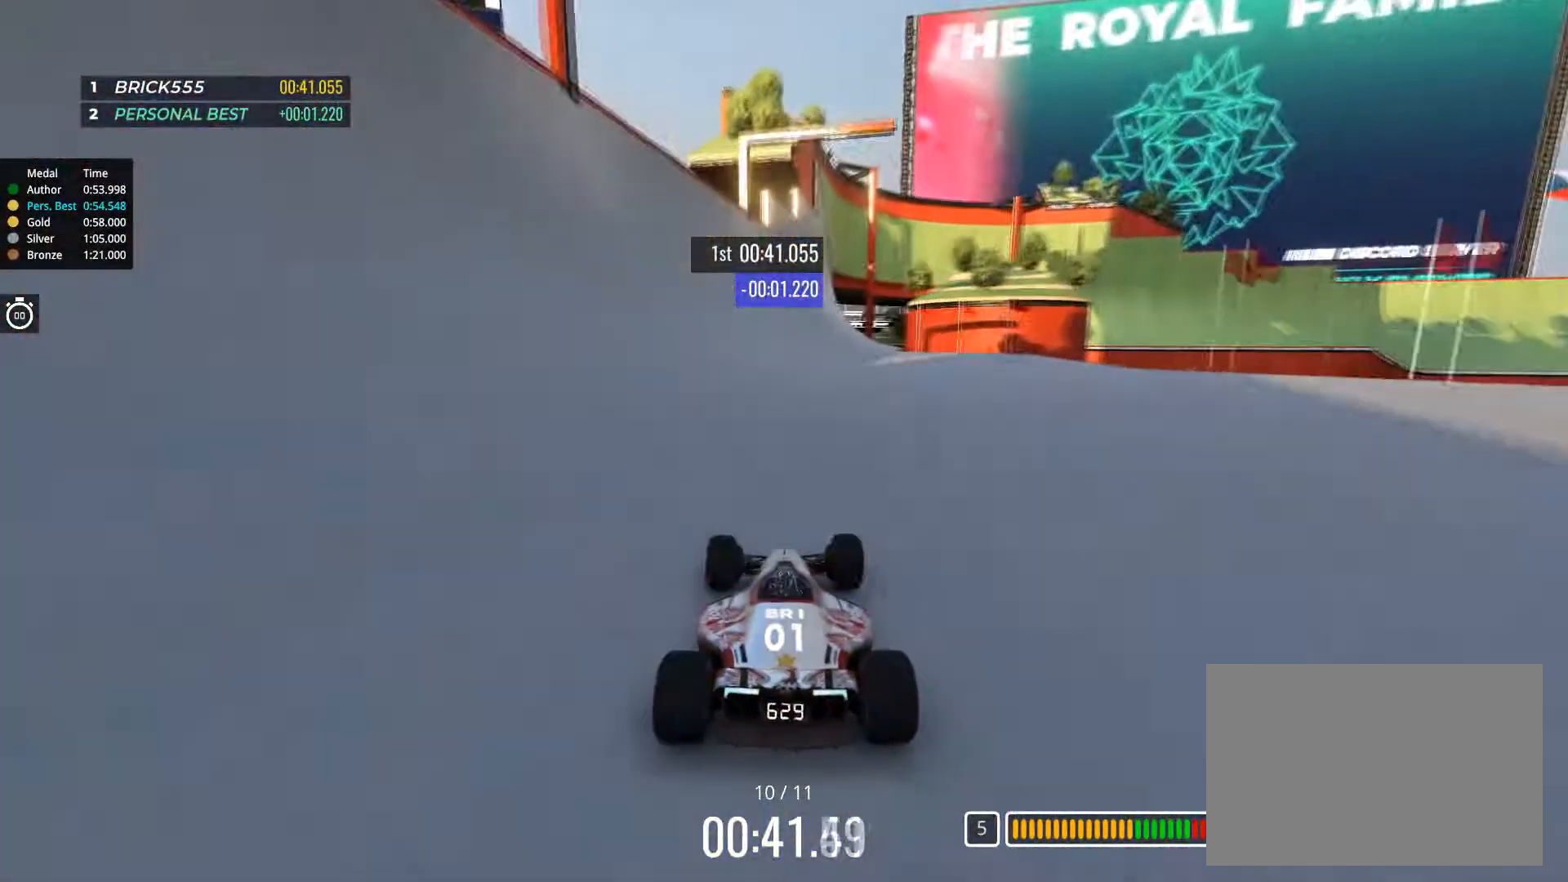
{"keys": ["up"], "events": [[67, "left", "up"]]}